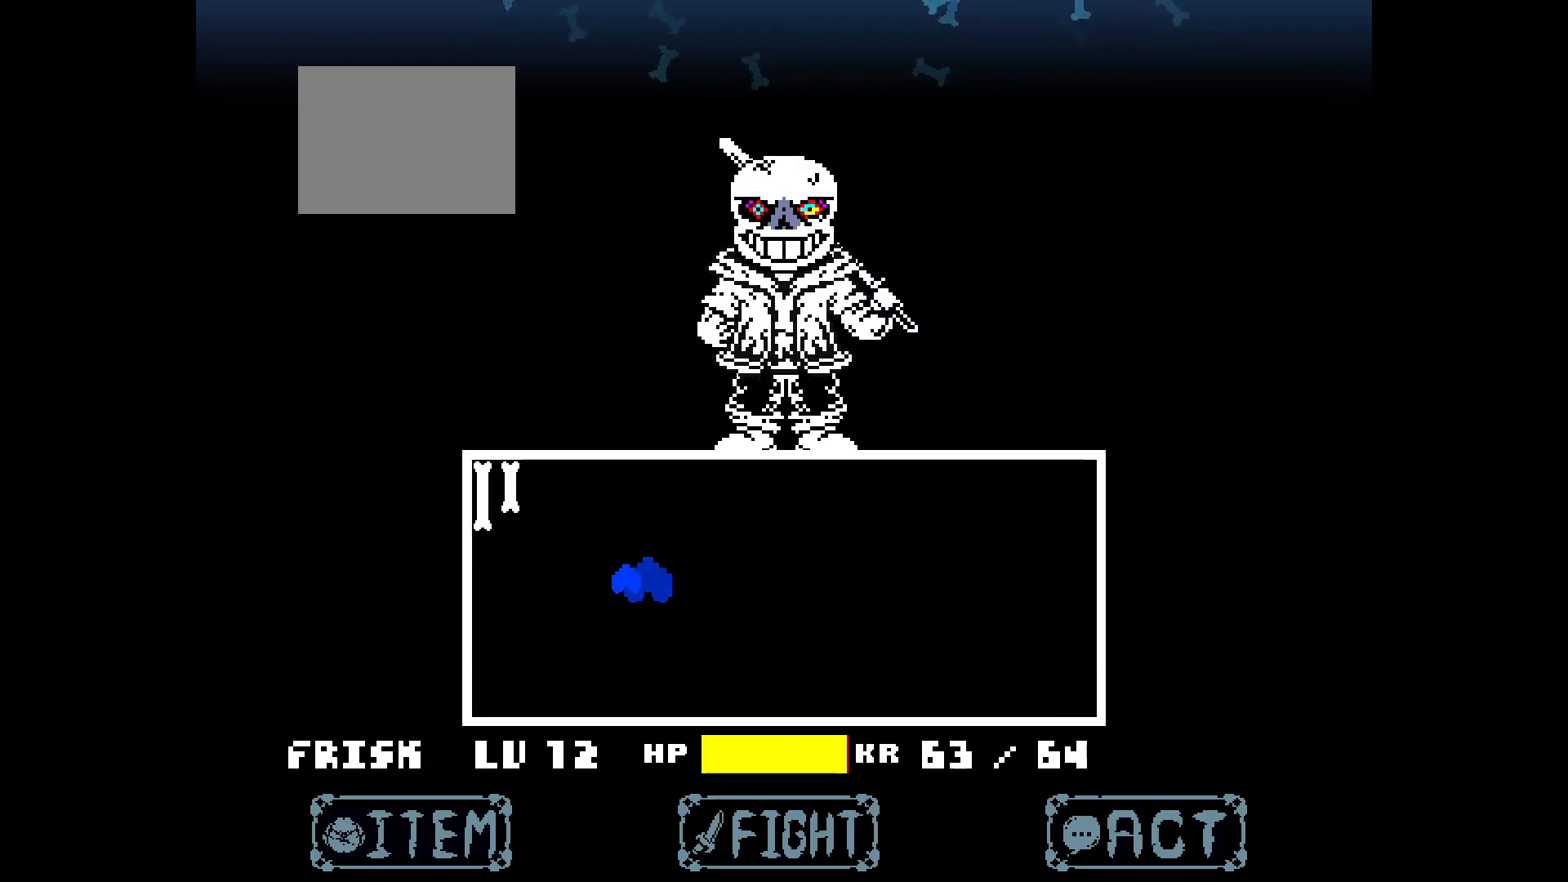
Gameplay with keyboard; each line is a JSON object with the keys held at the frame after it. "events" lists presses ("down") and releases ("up") of "down", "left", "right" and "up" between this image and that frame as [ms after this image, input, new state], when the widget could be followed in between. No other keys are recorded. Mouse input is not recorded.
{"keys": ["left"], "events": [[217, "left", "up"], [317, "left", "down"]]}
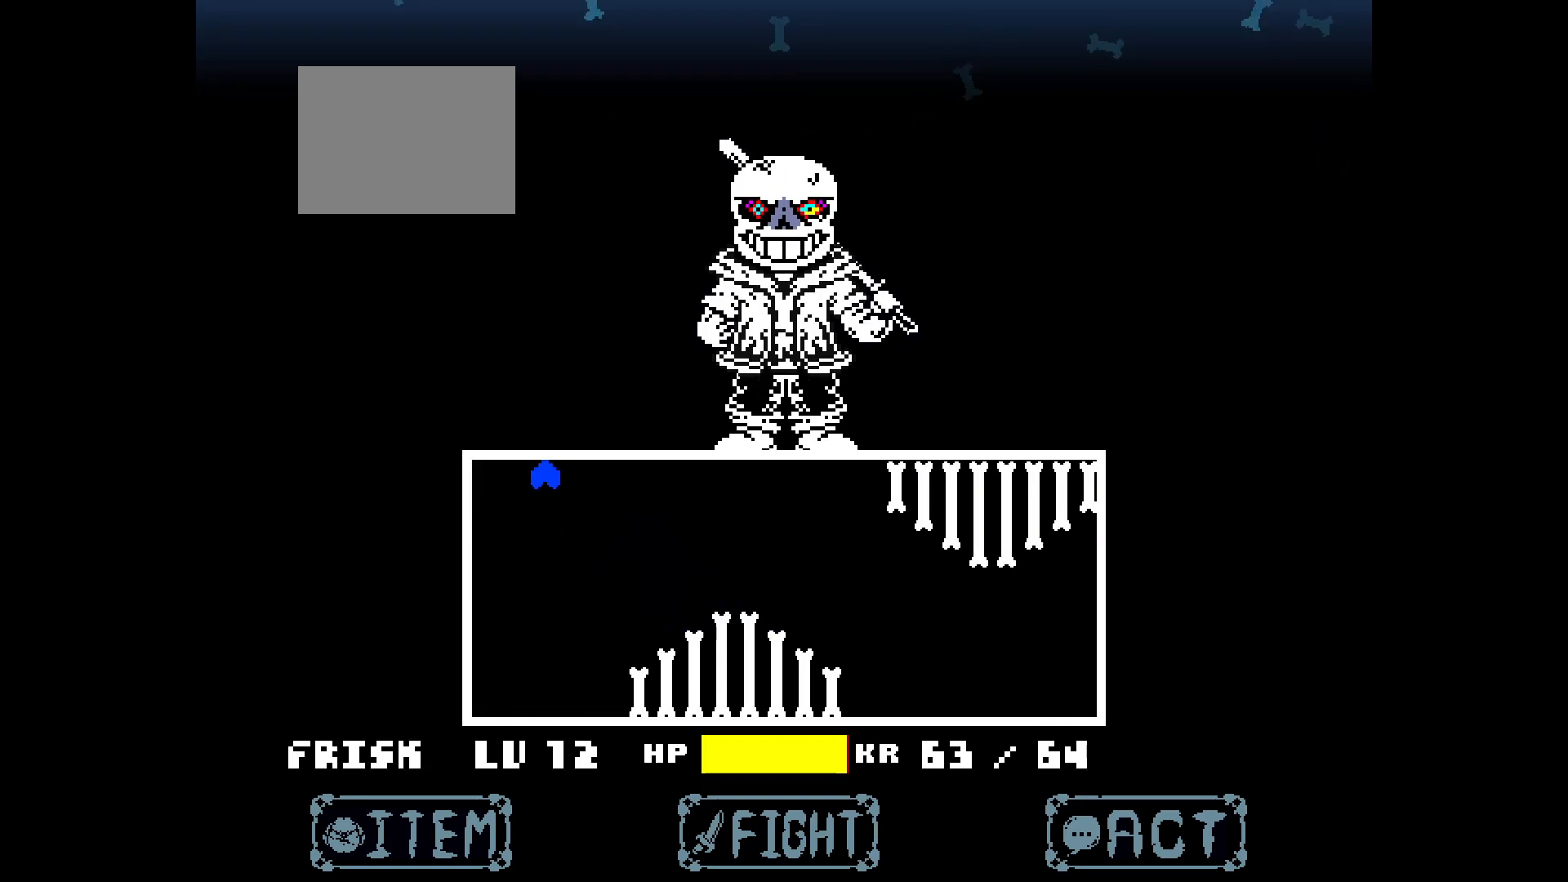
{"keys": ["down", "right"], "events": [[50, "down", "down"], [183, "left", "up"], [183, "right", "down"]]}
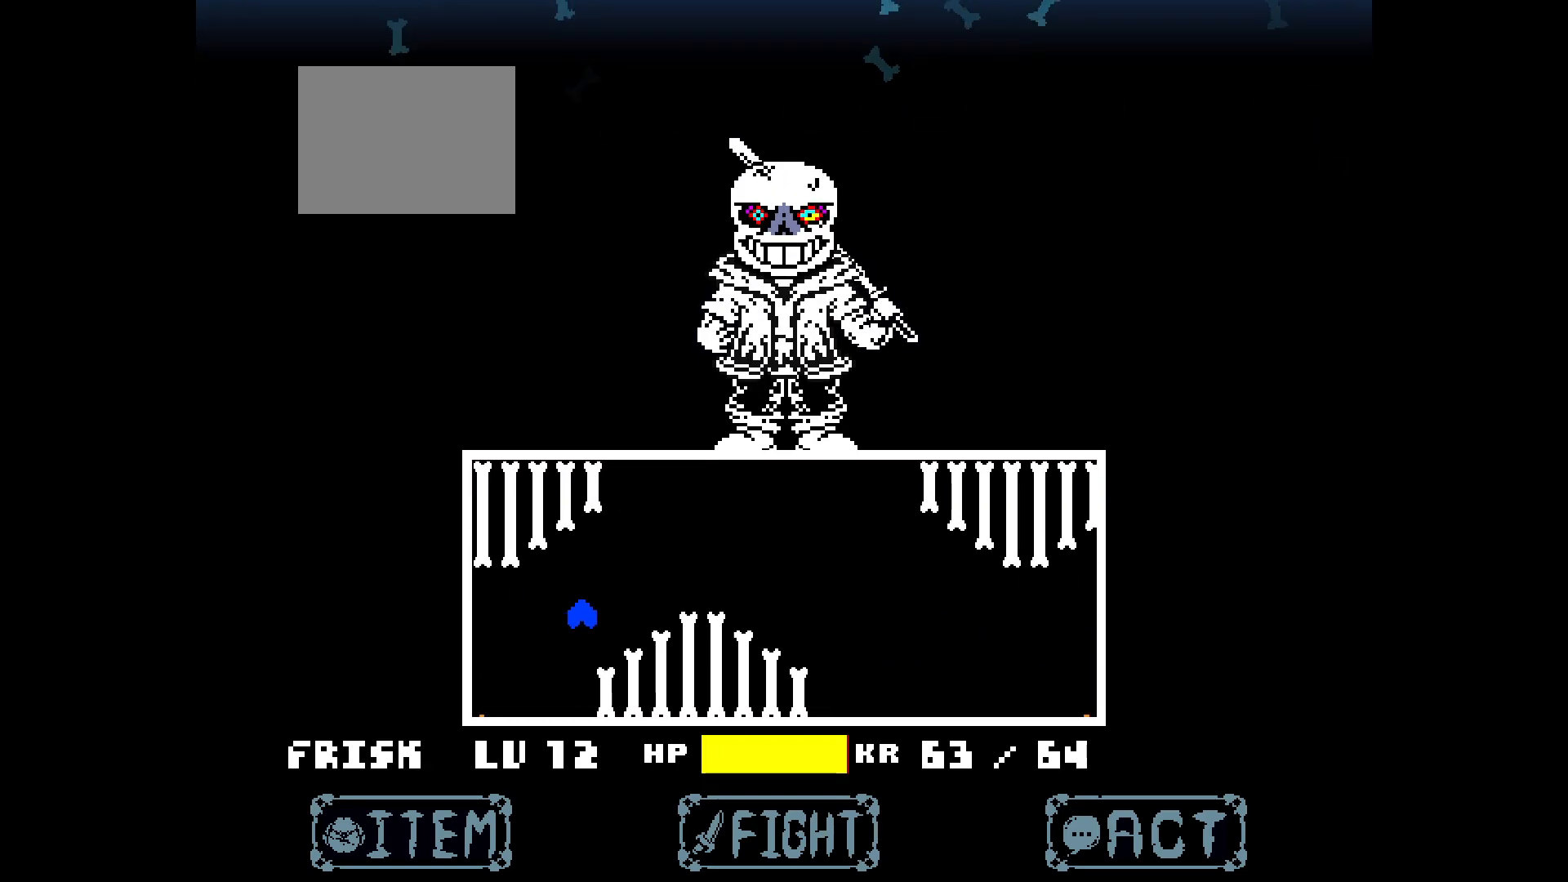
{"keys": ["left"], "events": [[50, "down", "up"], [433, "left", "down"], [433, "right", "up"]]}
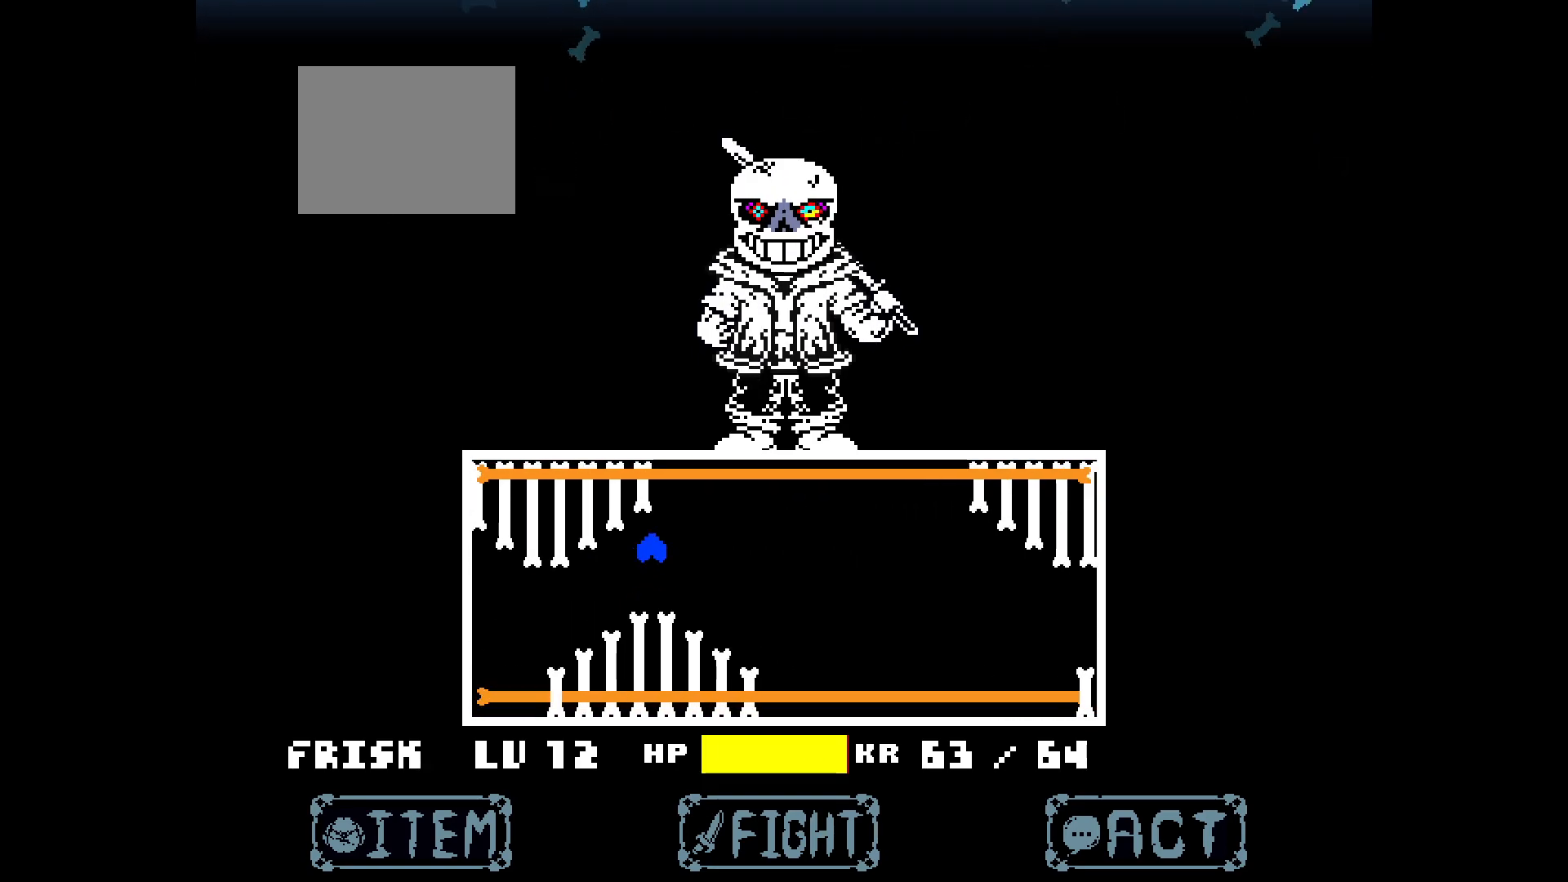
{"keys": ["down", "right"], "events": [[167, "down", "down"], [450, "right", "down"], [500, "left", "up"]]}
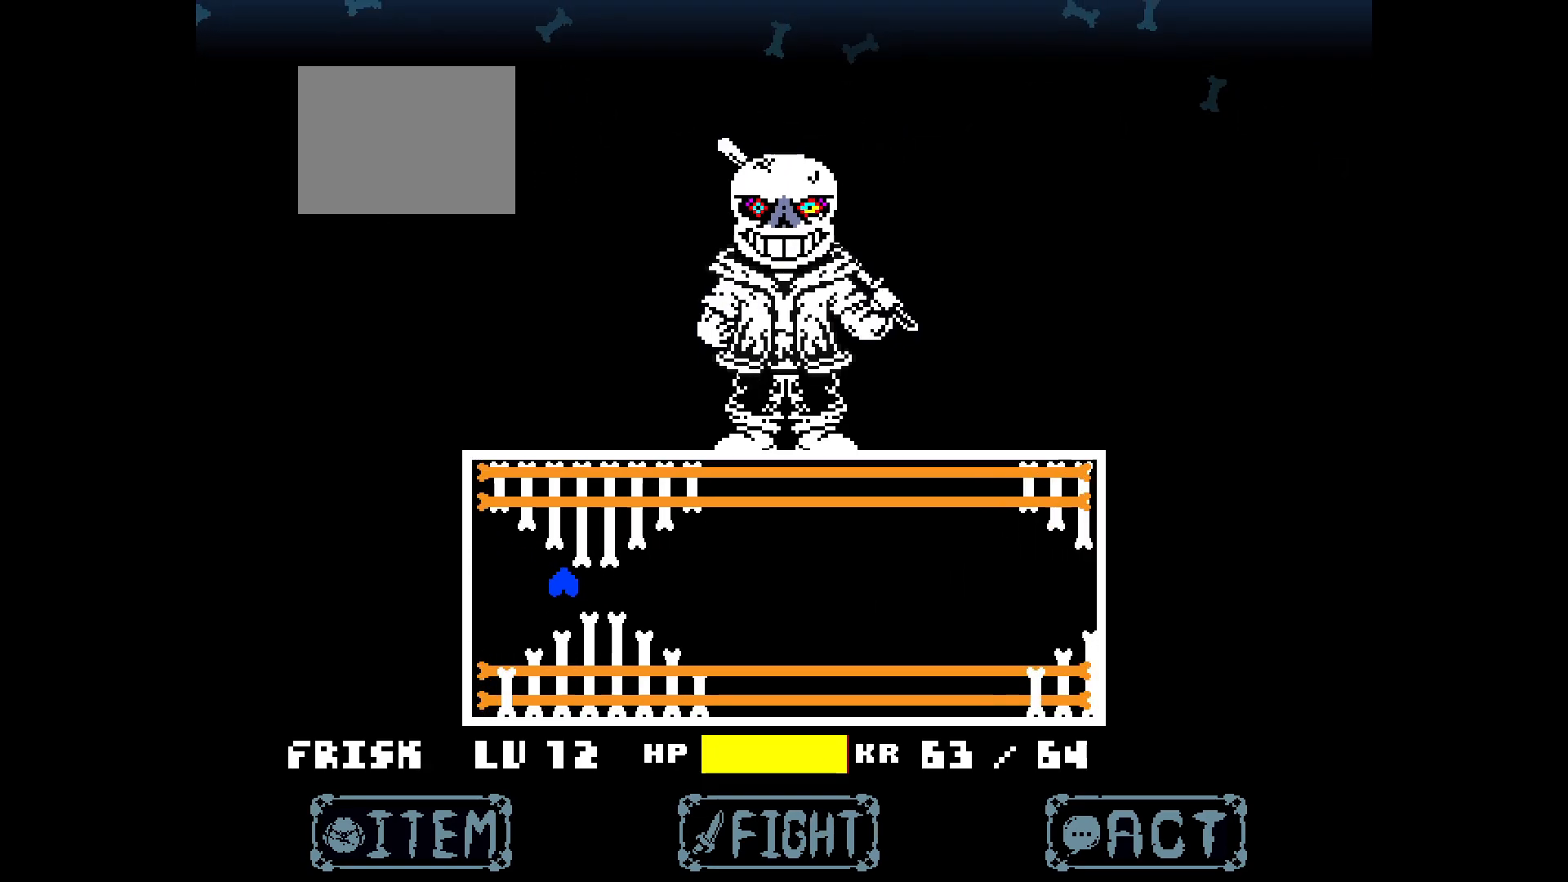
{"keys": ["left", "right"], "events": [[233, "down", "up"], [467, "left", "down"]]}
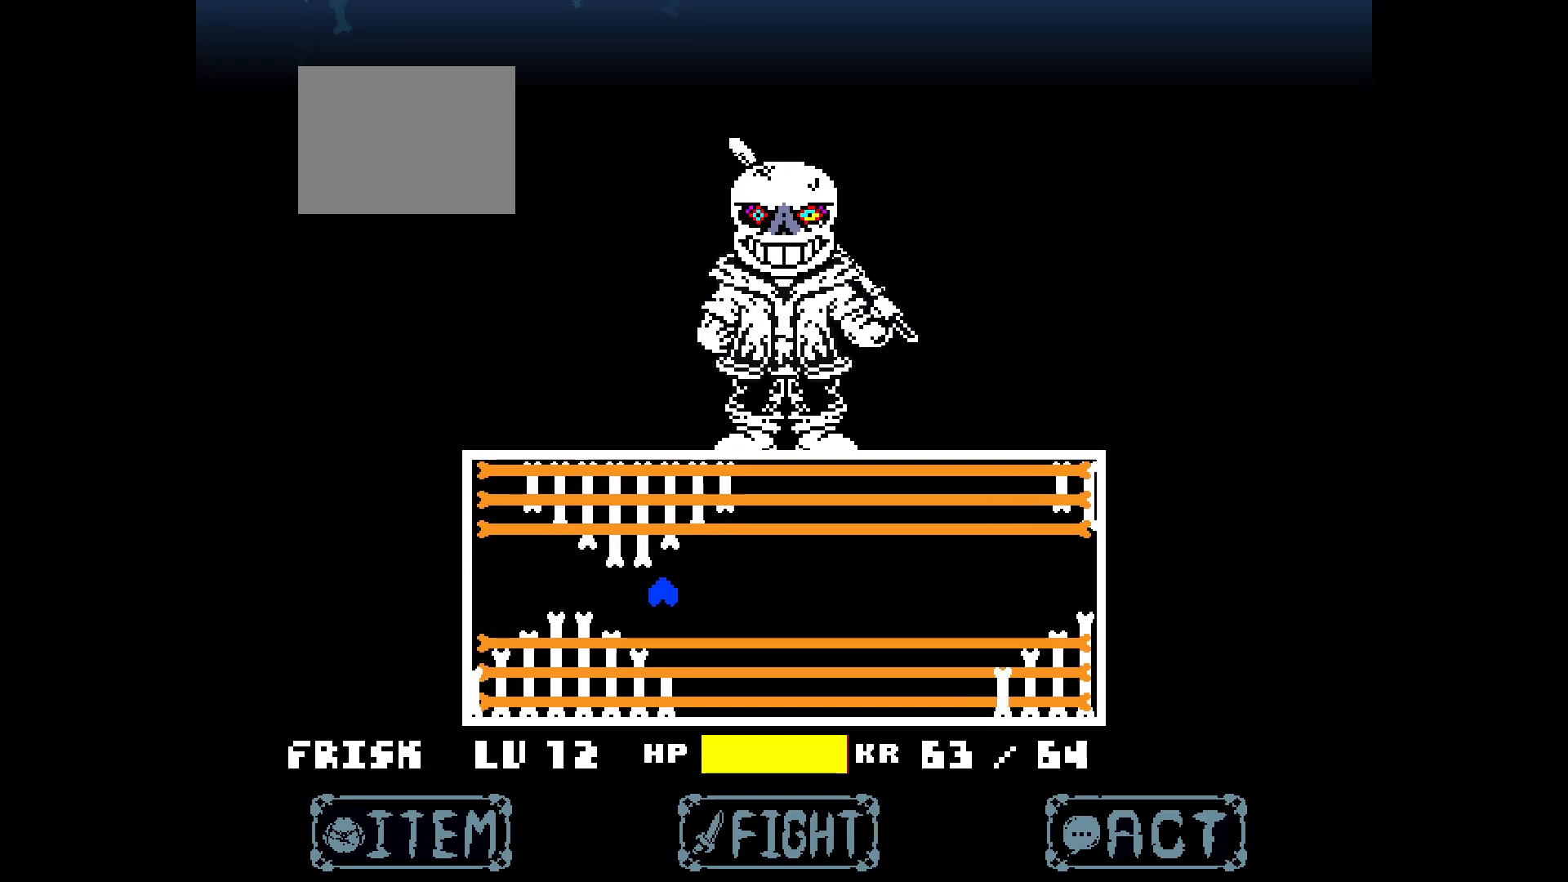
{"keys": ["down", "left"], "events": [[17, "right", "up"], [200, "down", "down"]]}
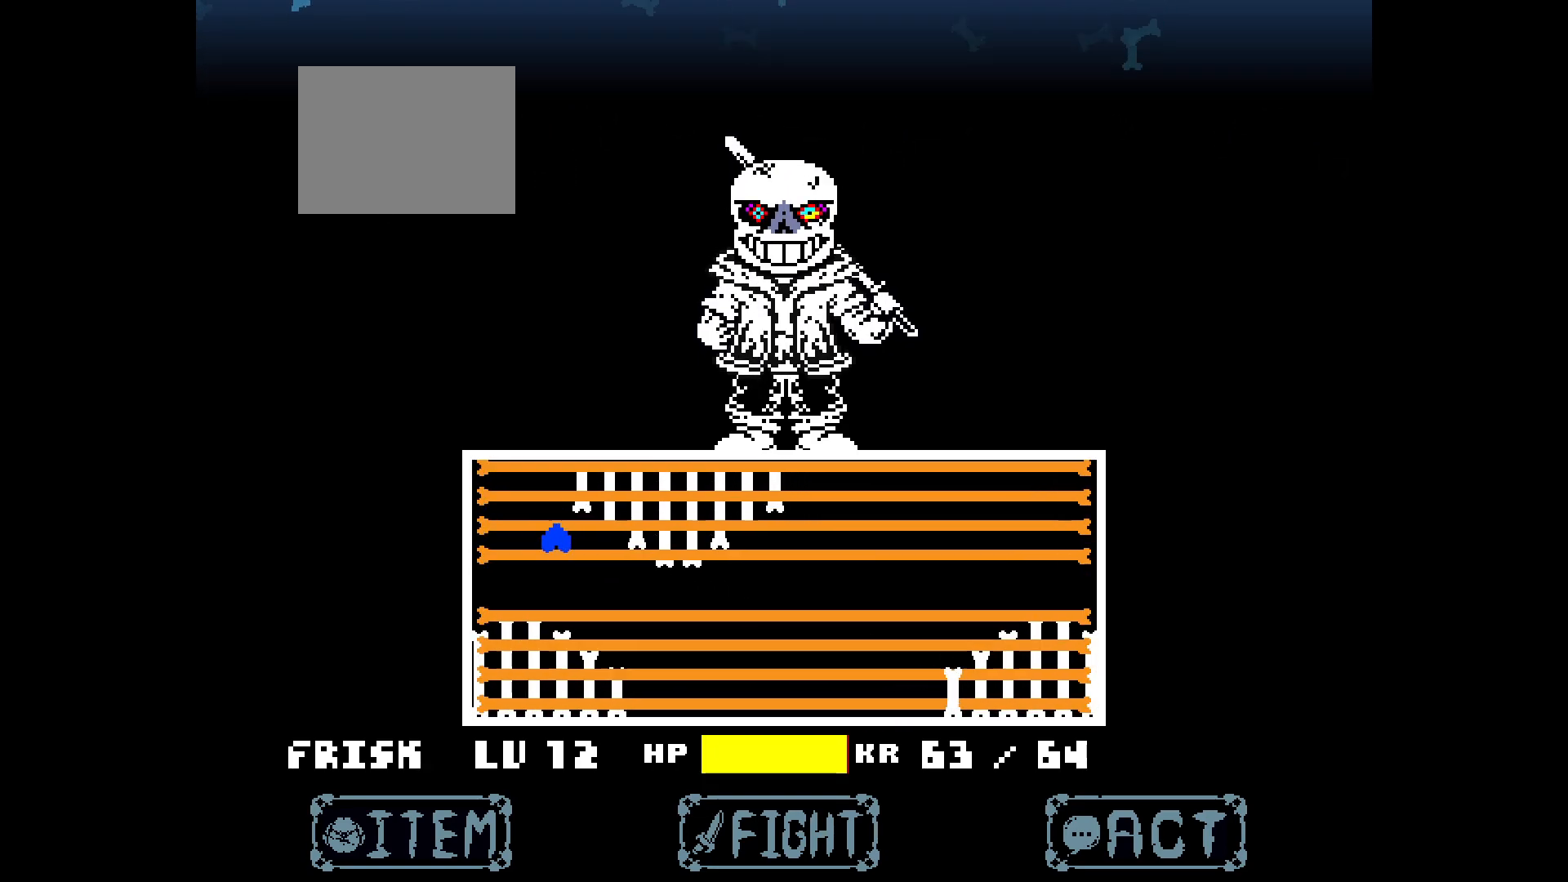
{"keys": ["right"], "events": [[67, "right", "down"], [117, "left", "up"], [317, "down", "up"]]}
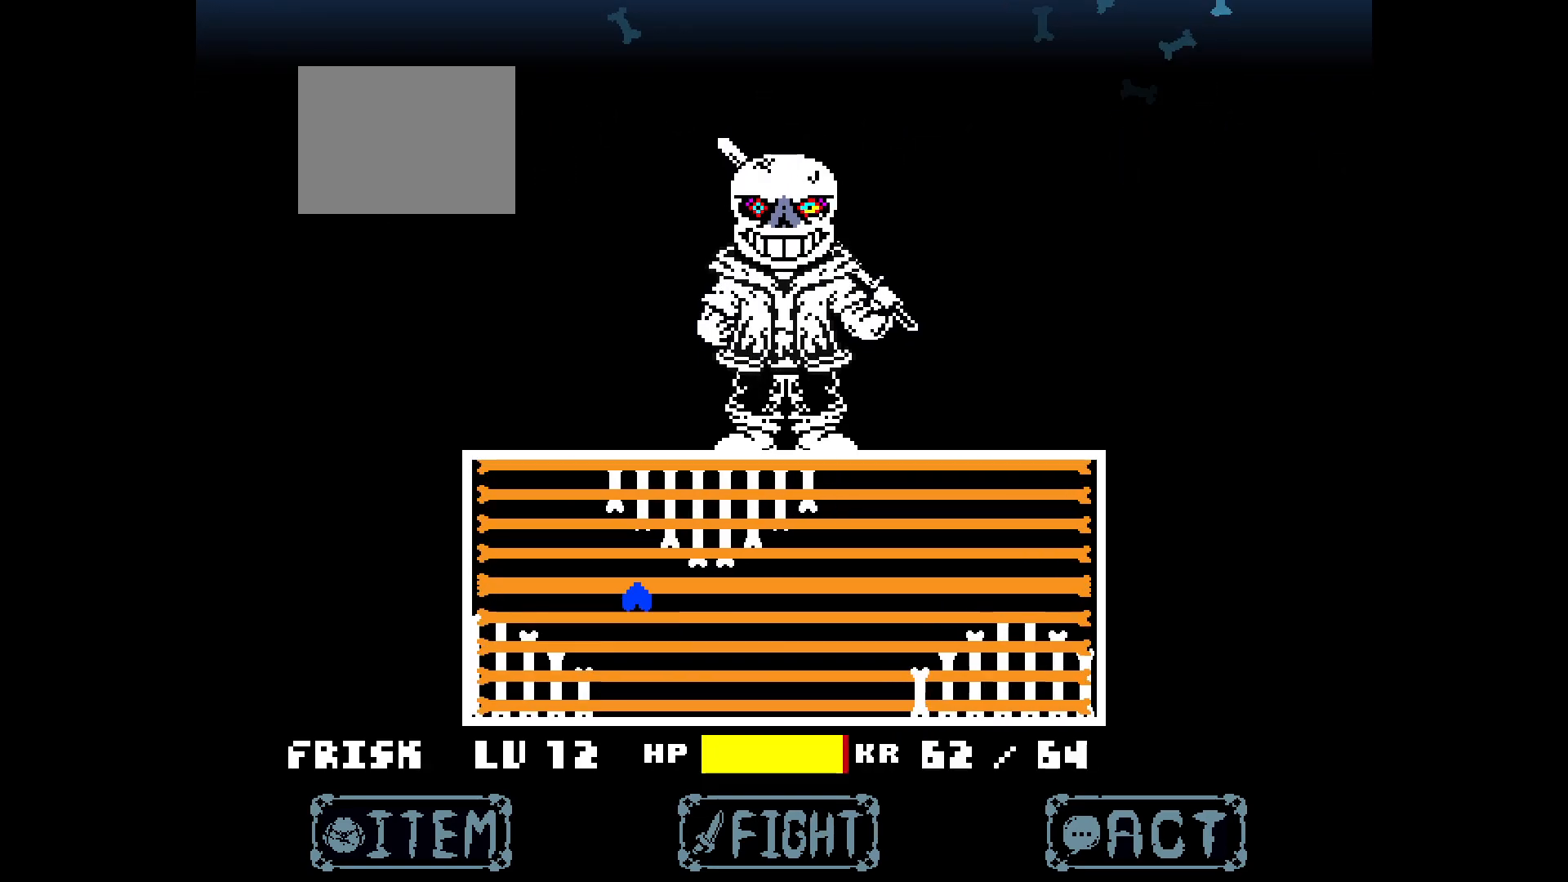
{"keys": ["down", "left"], "events": [[50, "left", "down"], [83, "right", "up"], [317, "down", "down"]]}
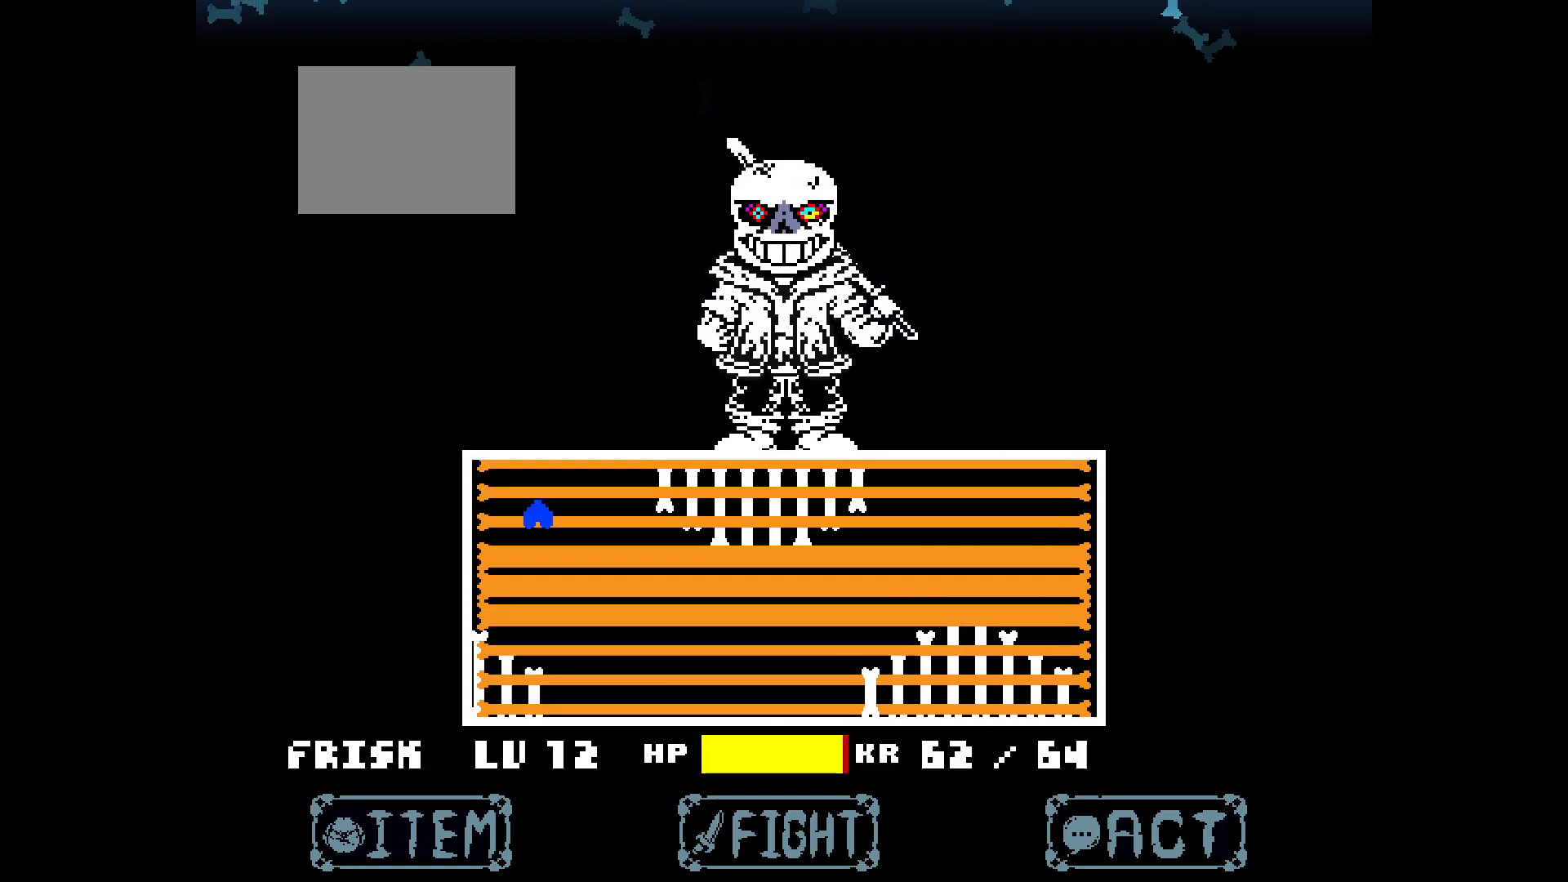
{"keys": ["right"], "events": [[100, "right", "down"], [150, "left", "up"], [383, "down", "up"]]}
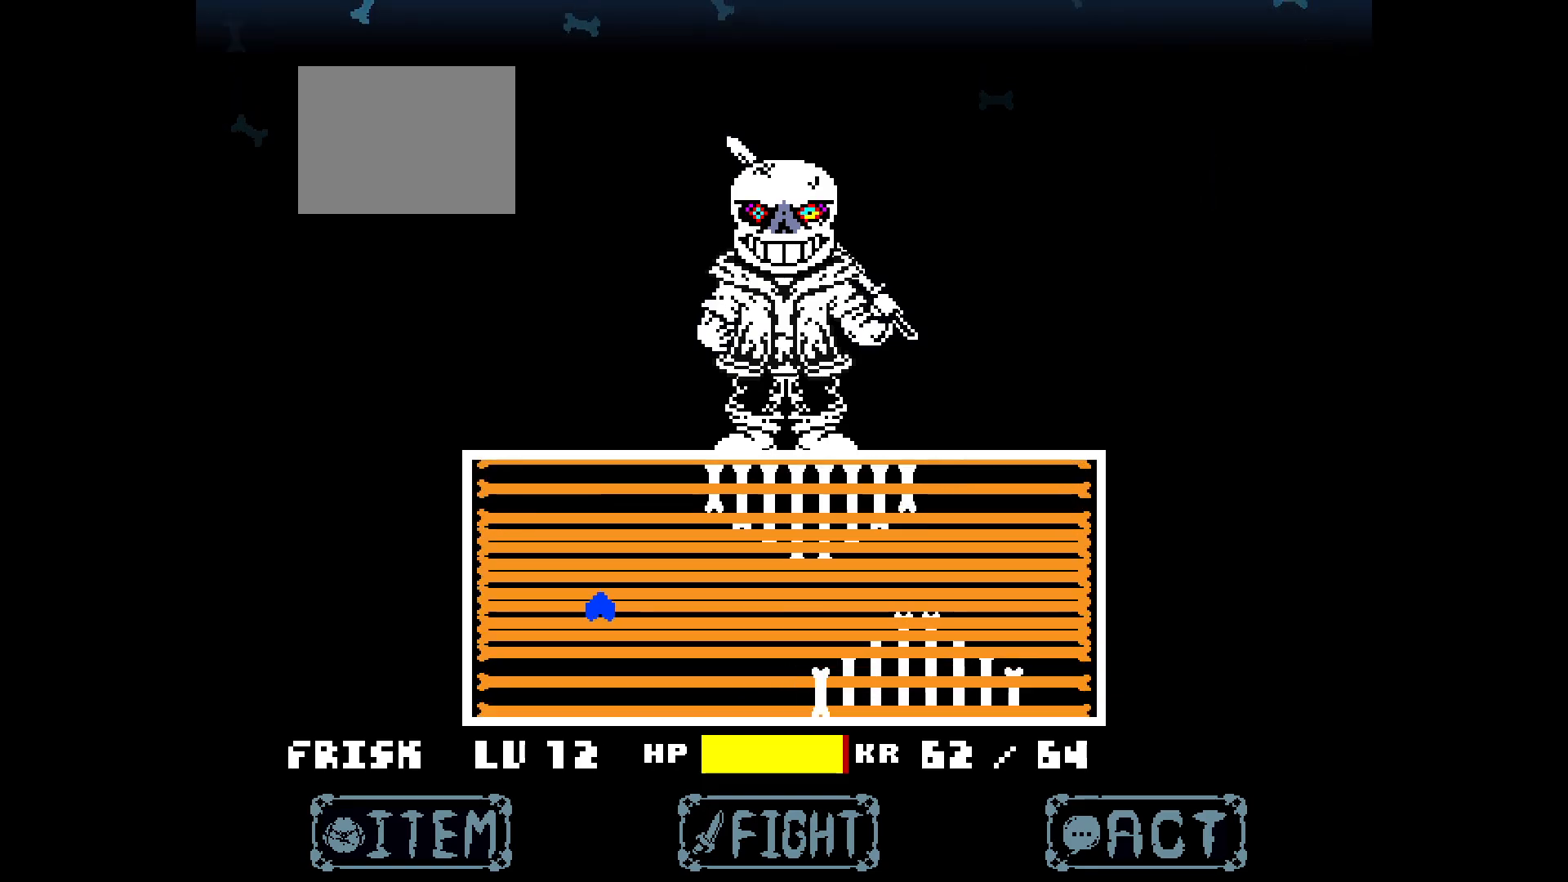
{"keys": ["down", "left"], "events": [[267, "left", "down"], [267, "right", "up"], [450, "down", "down"]]}
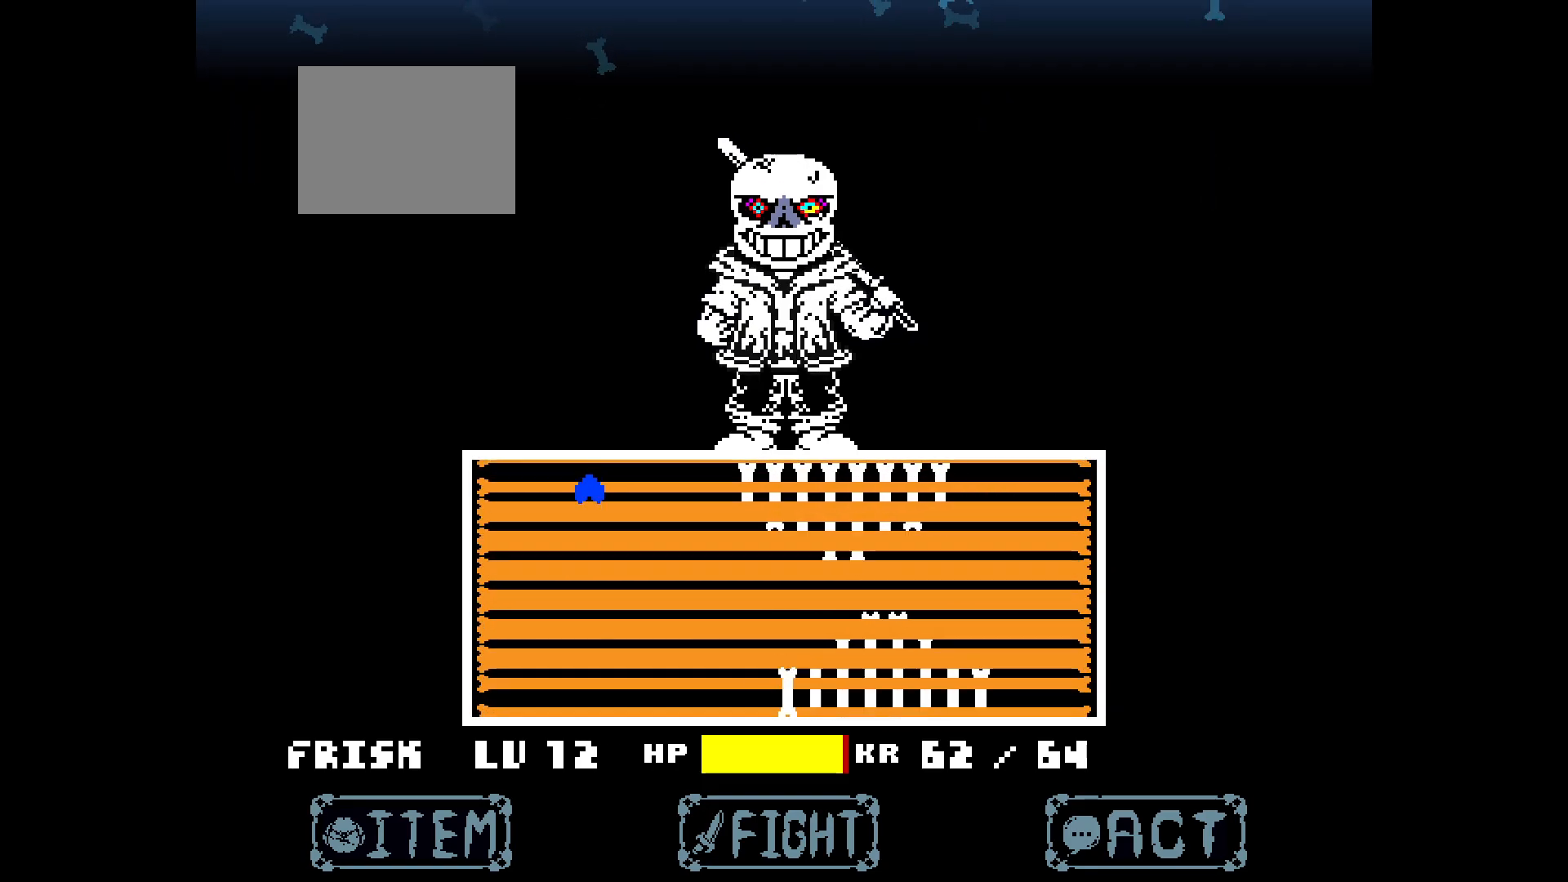
{"keys": ["right"], "events": [[233, "right", "down"], [283, "left", "up"], [467, "down", "up"]]}
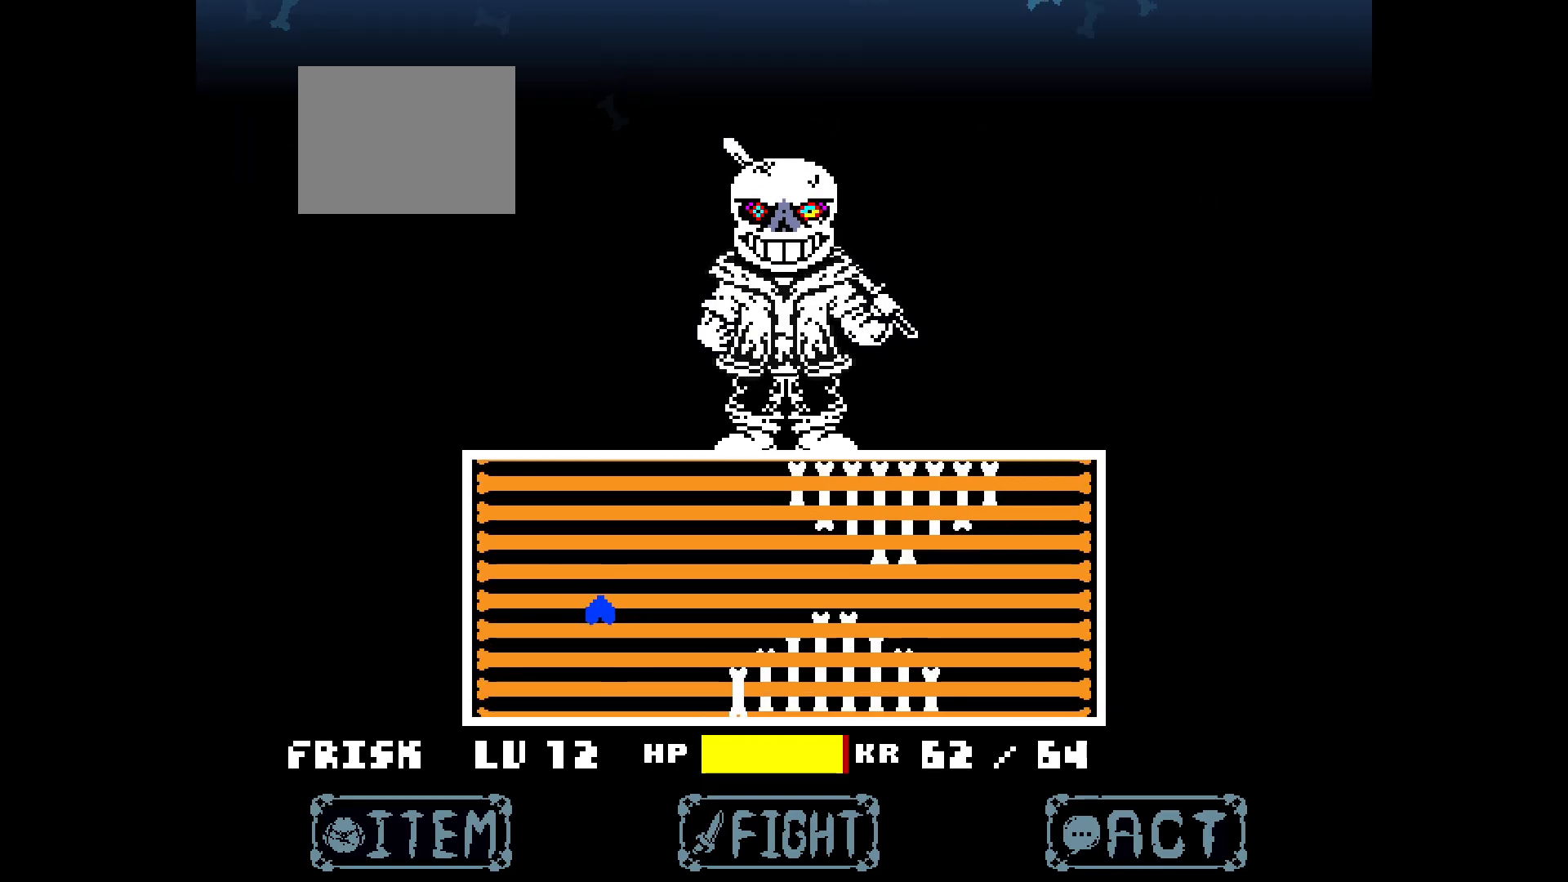
{"keys": ["right"], "events": []}
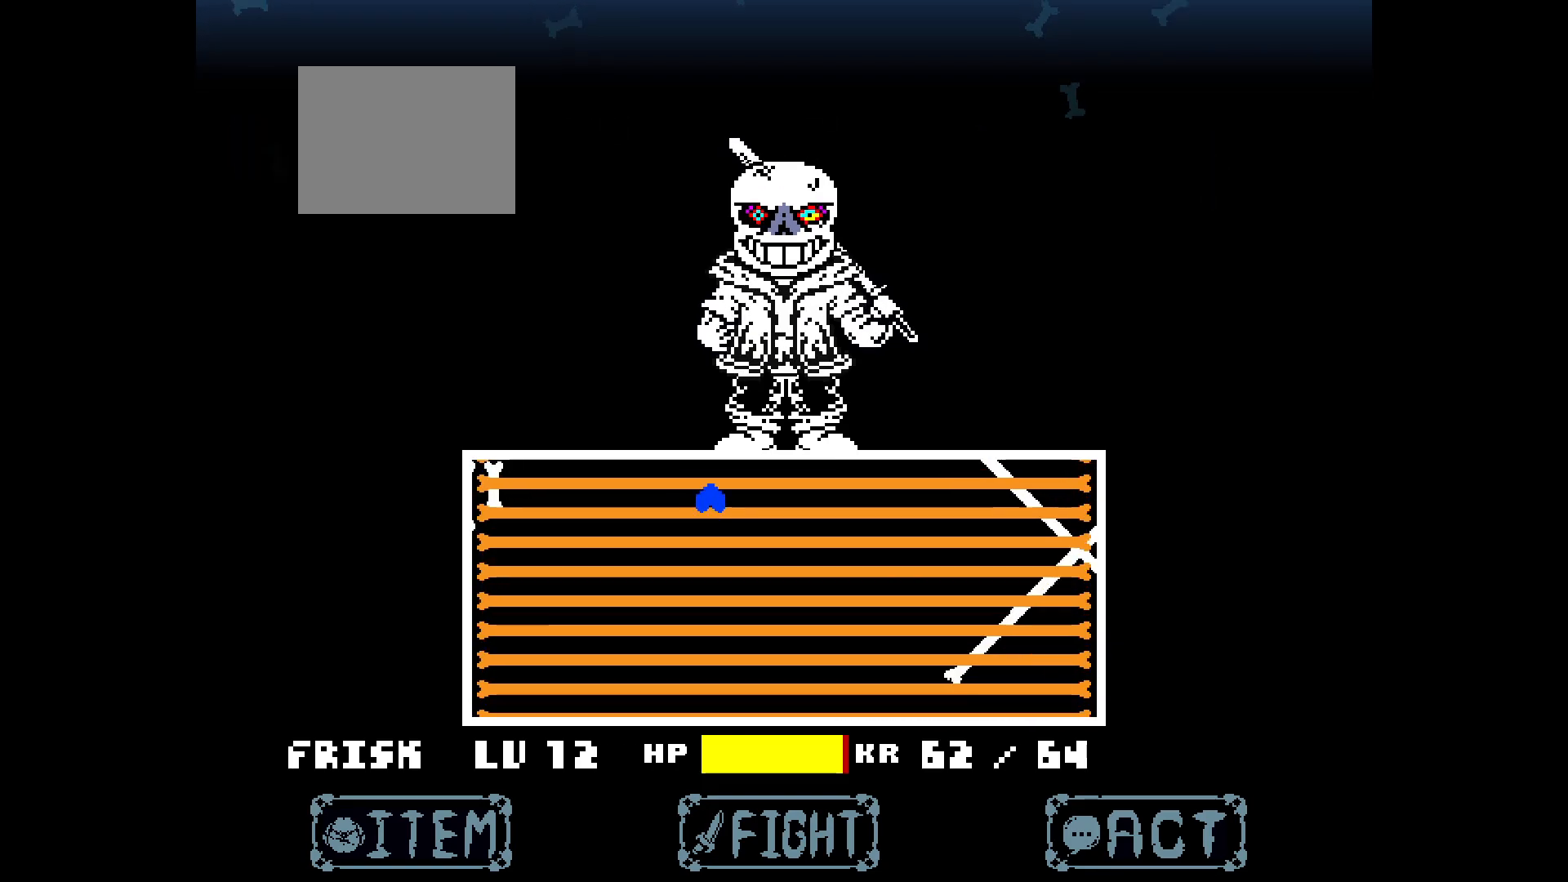
{"keys": ["left"], "events": [[217, "left", "down"], [267, "right", "up"]]}
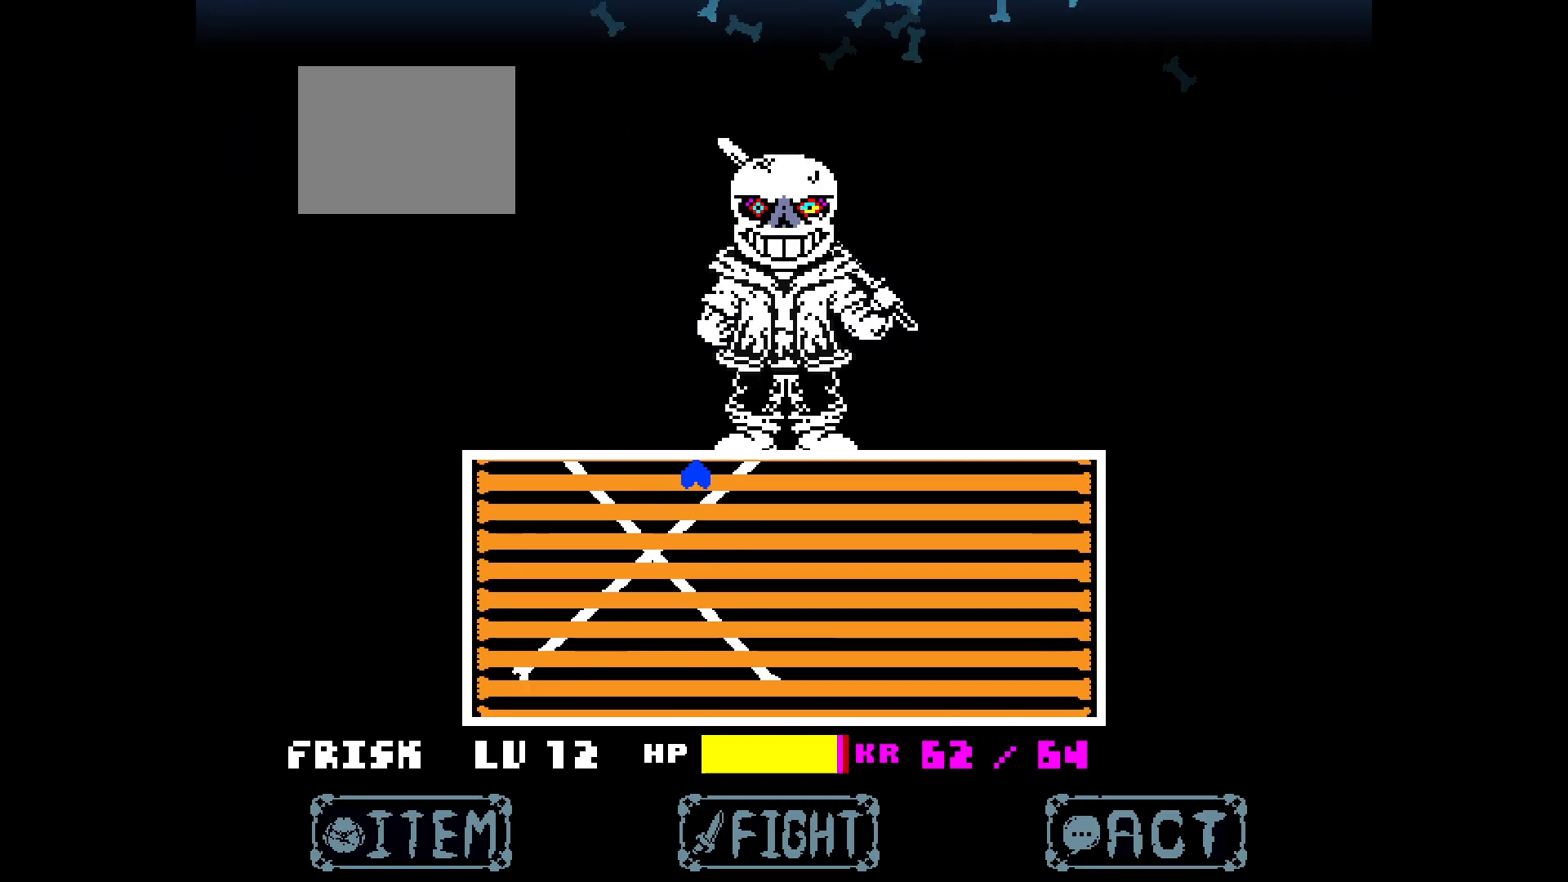
{"keys": ["left"], "events": []}
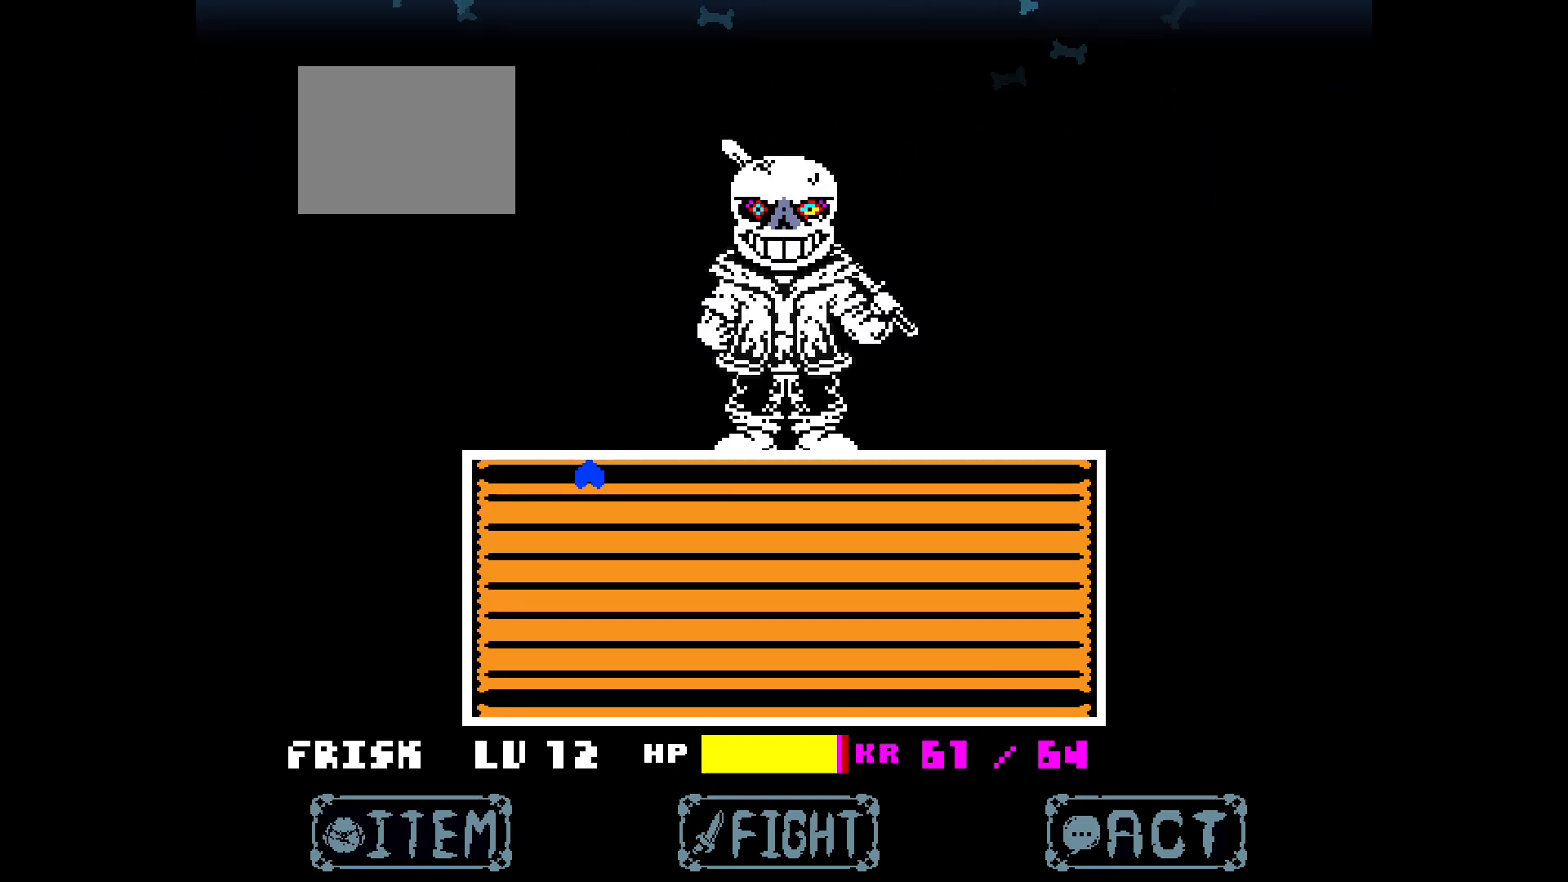
{"keys": ["left"], "events": []}
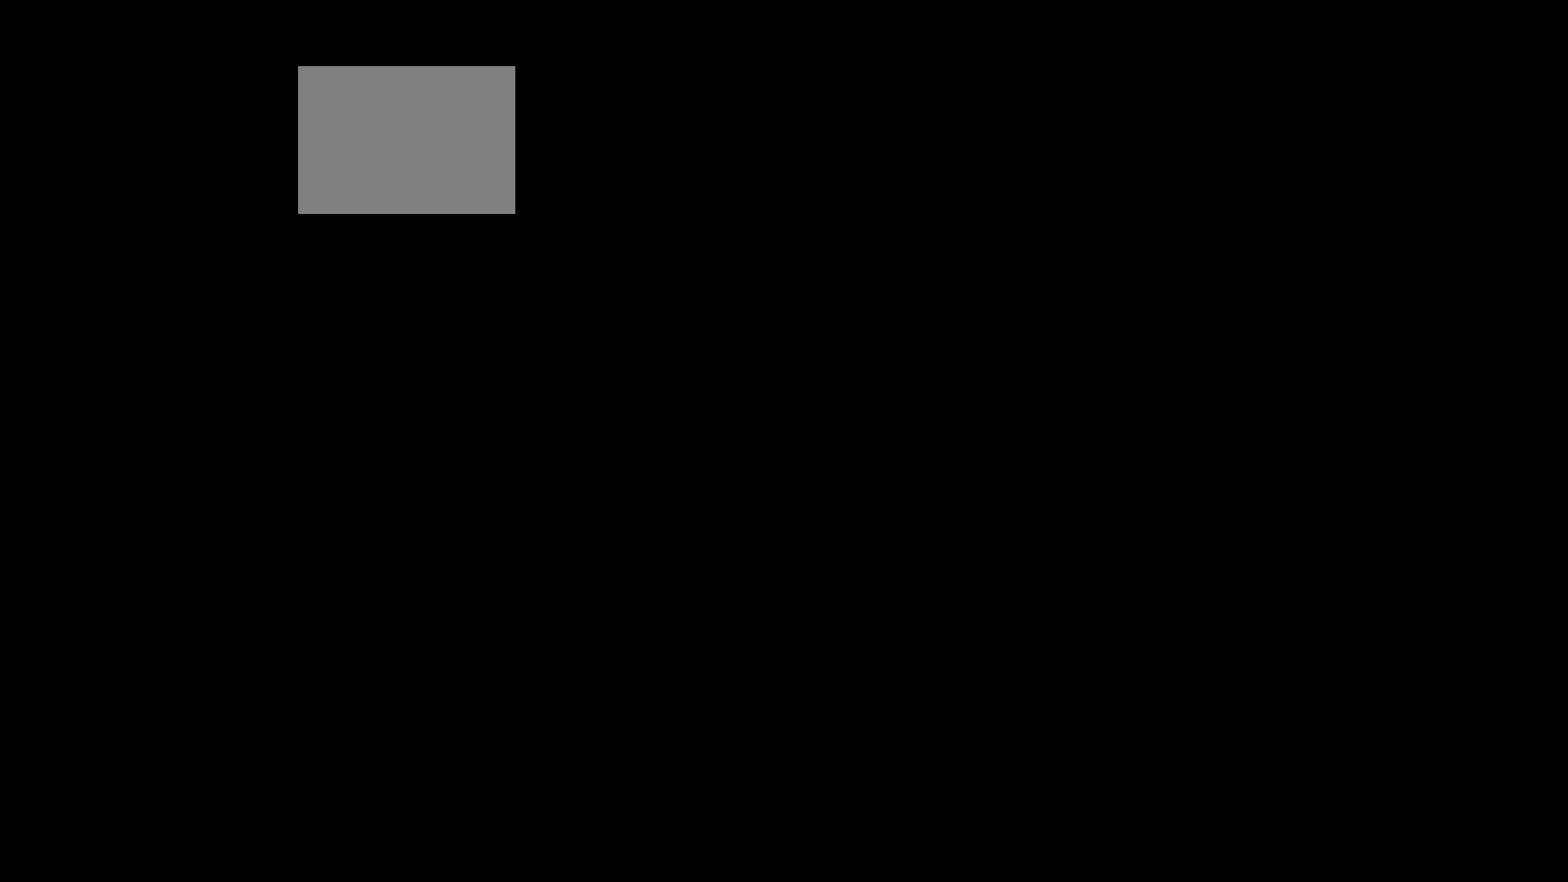
{"keys": ["down", "left"], "events": [[350, "down", "down"]]}
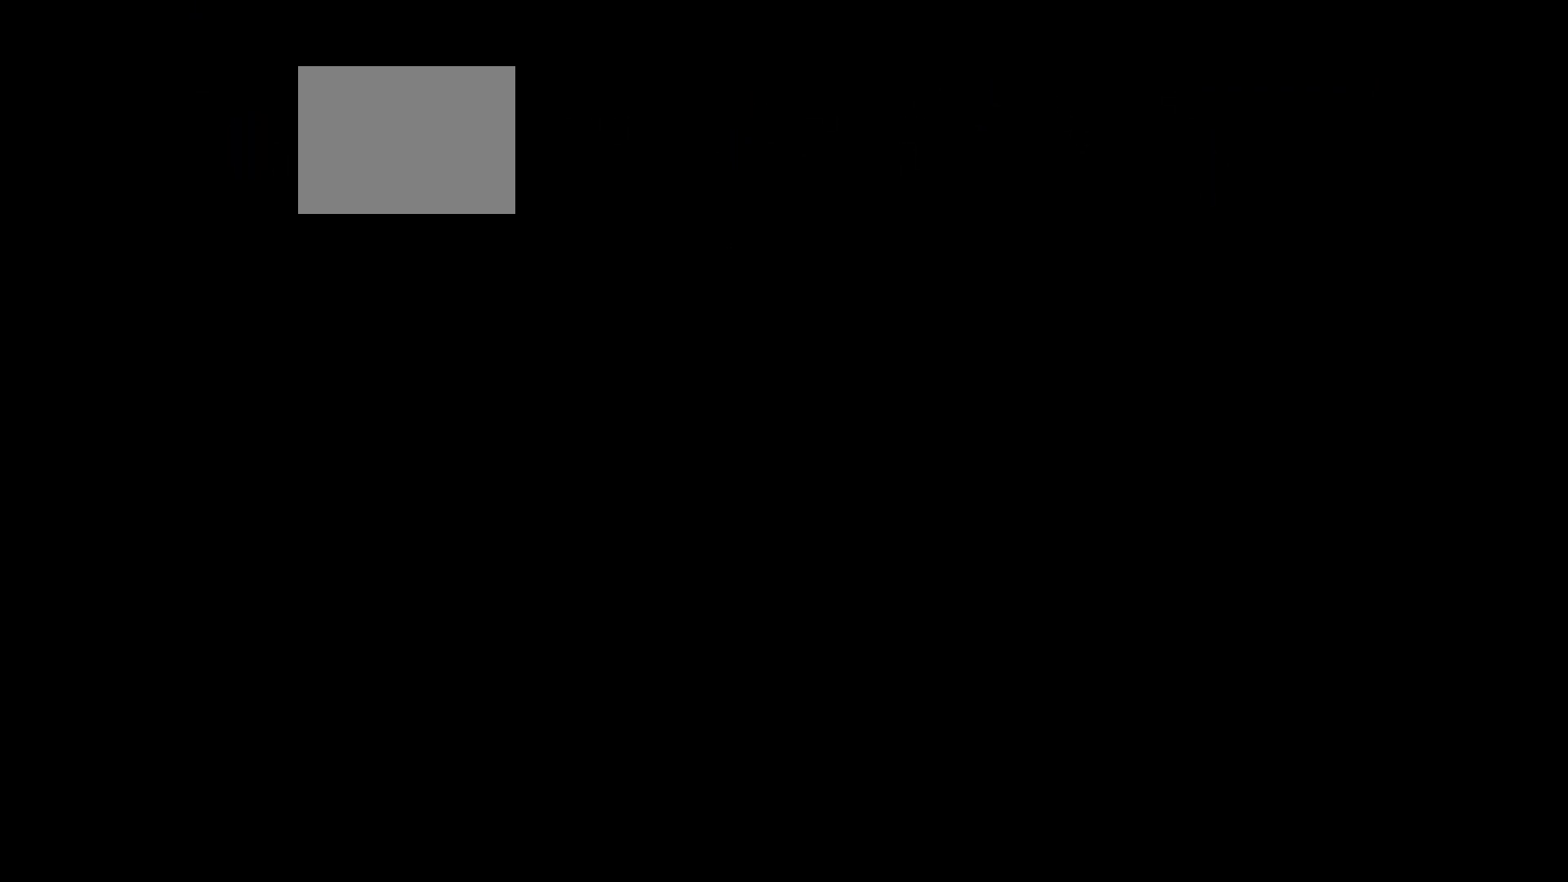
{"keys": ["down", "left"], "events": []}
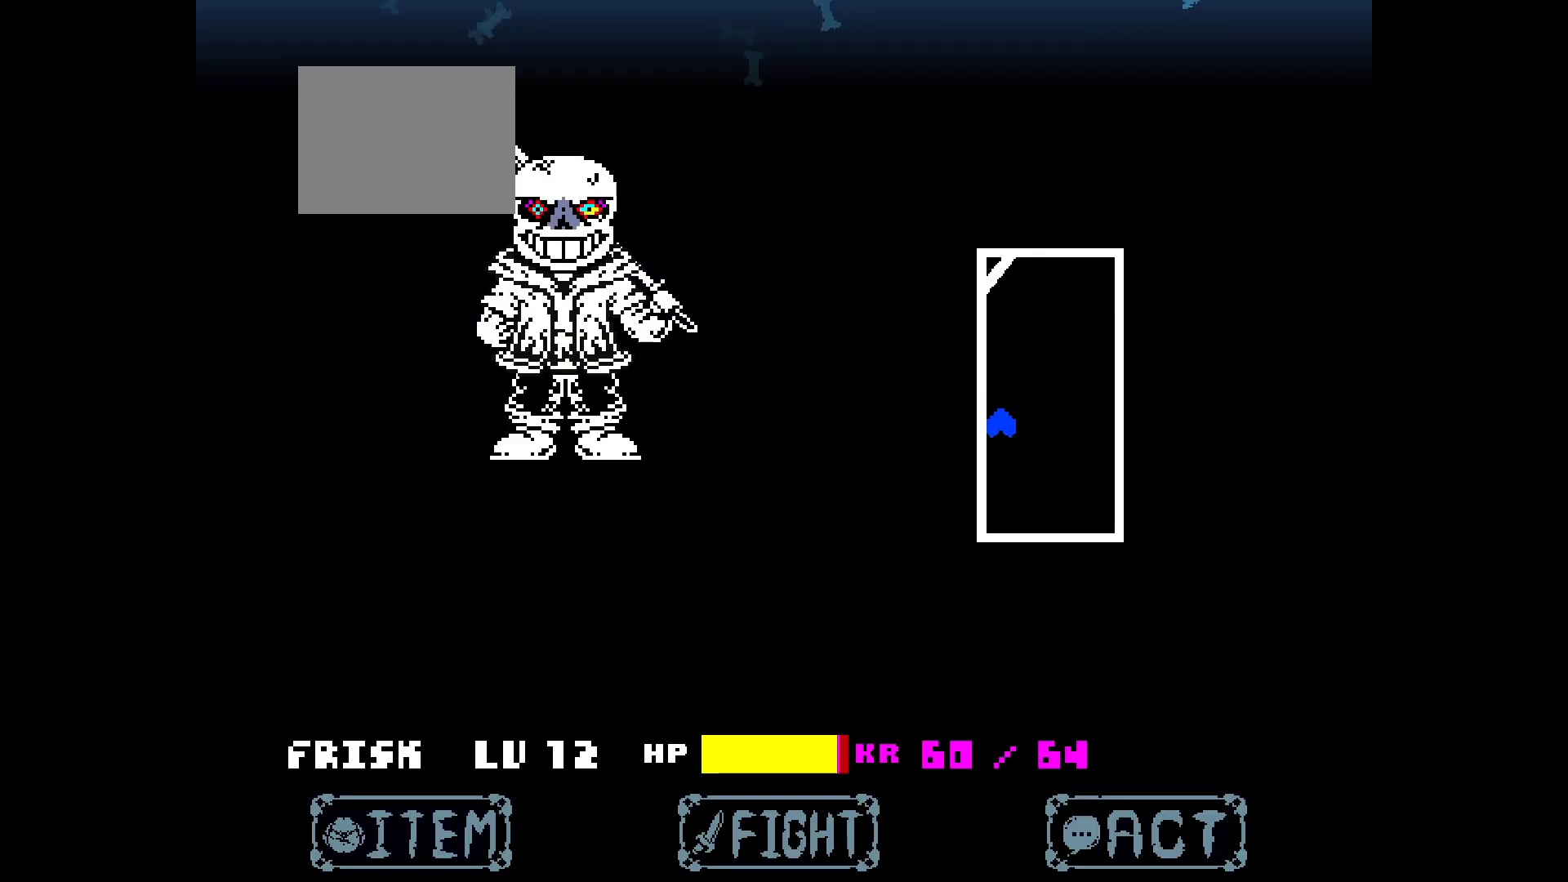
{"keys": ["right"], "events": [[67, "right", "down"], [117, "left", "up"], [250, "down", "up"]]}
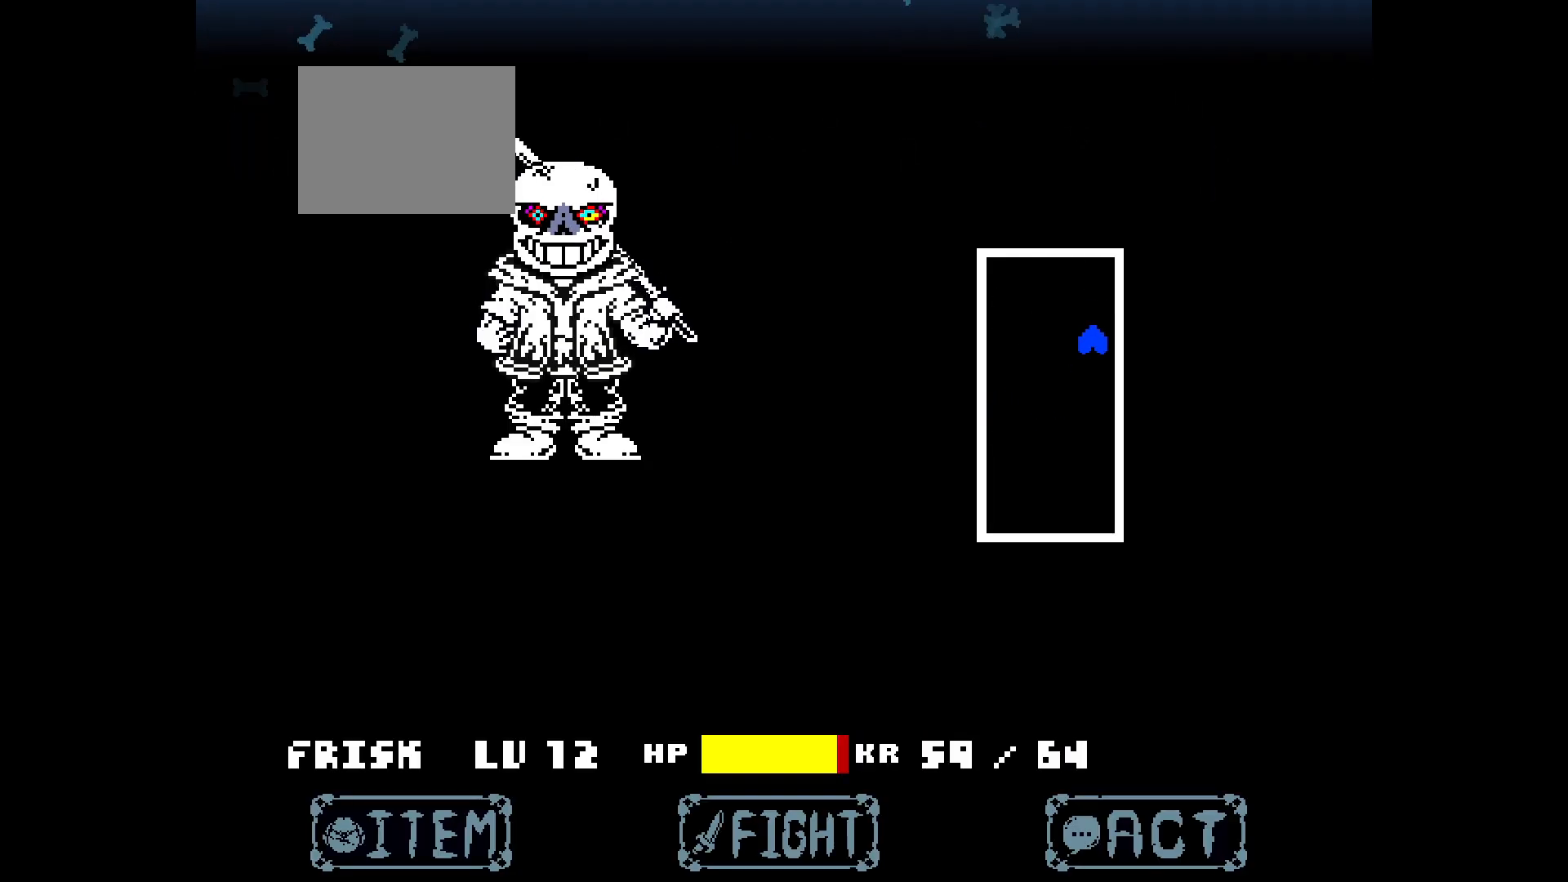
{"keys": [], "events": [[167, "right", "up"]]}
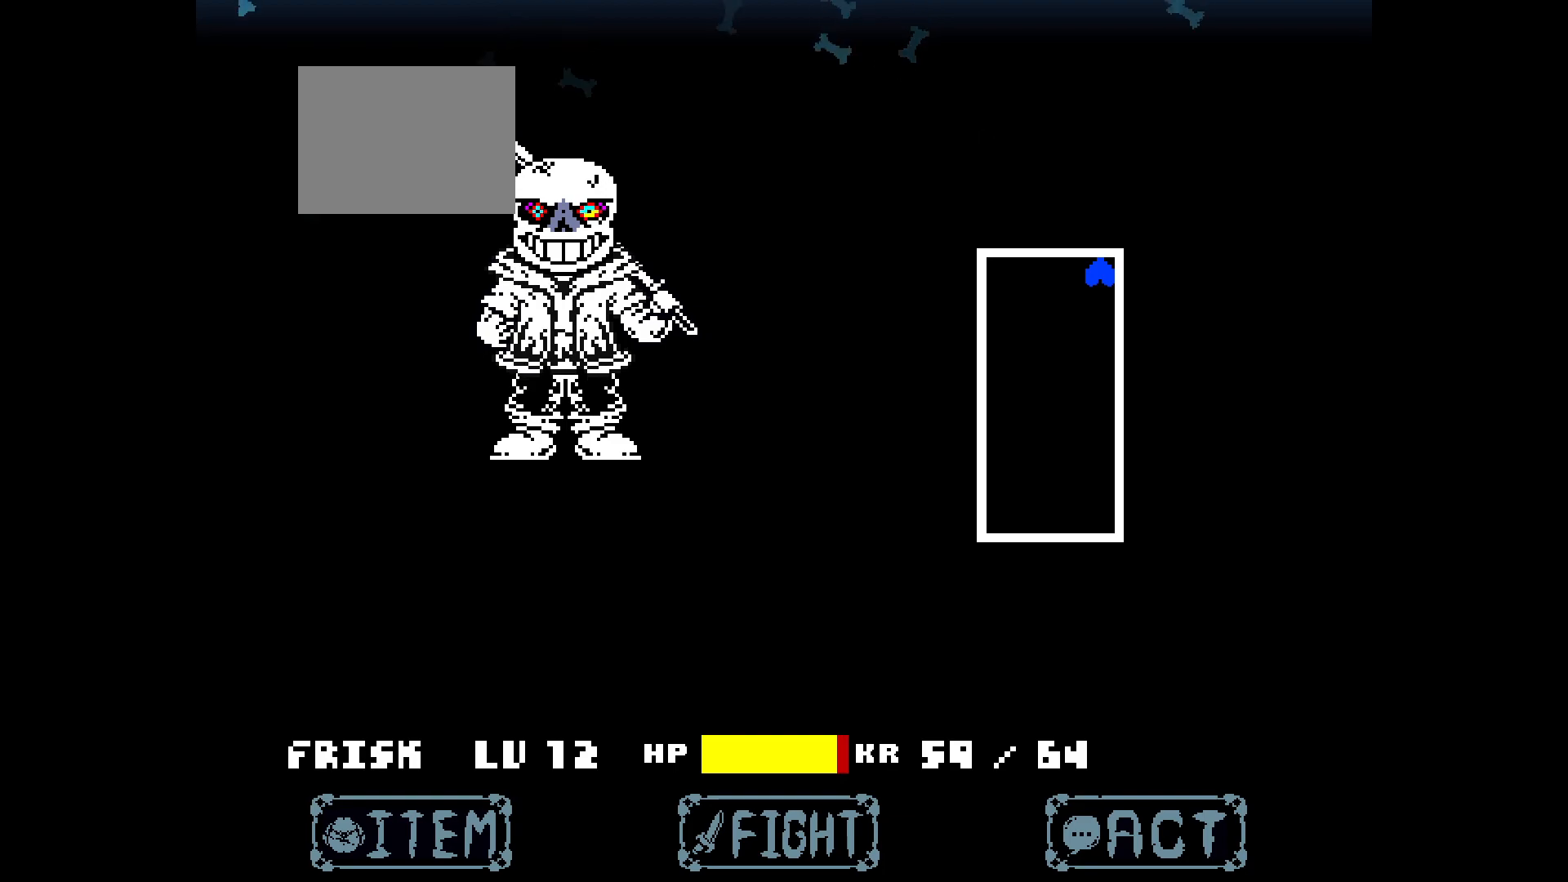
{"keys": [], "events": []}
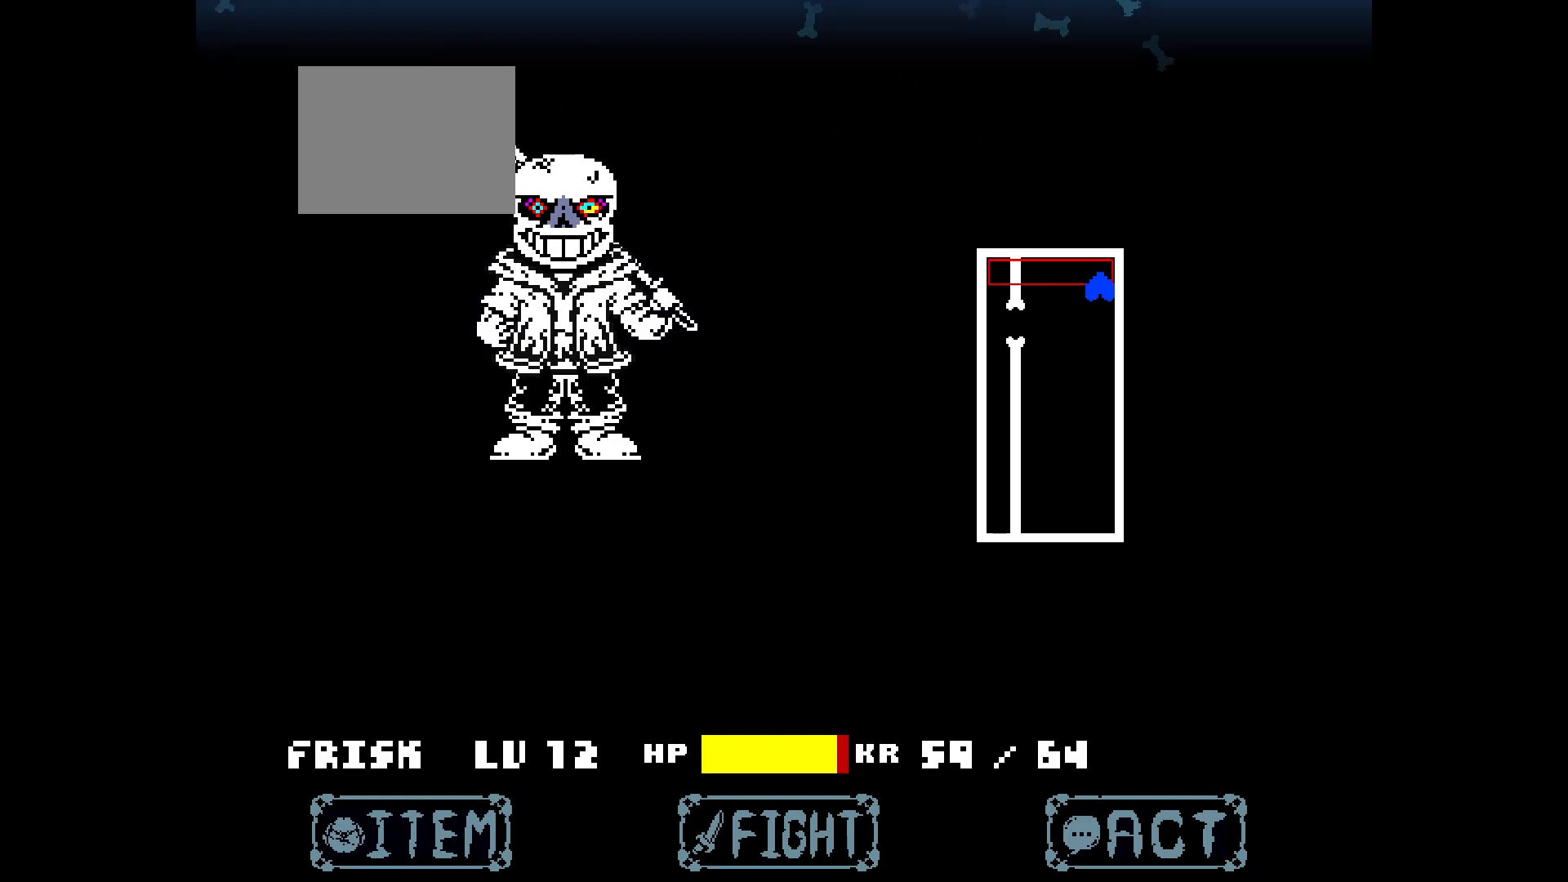
{"keys": [], "events": [[17, "down", "down"], [167, "down", "up"]]}
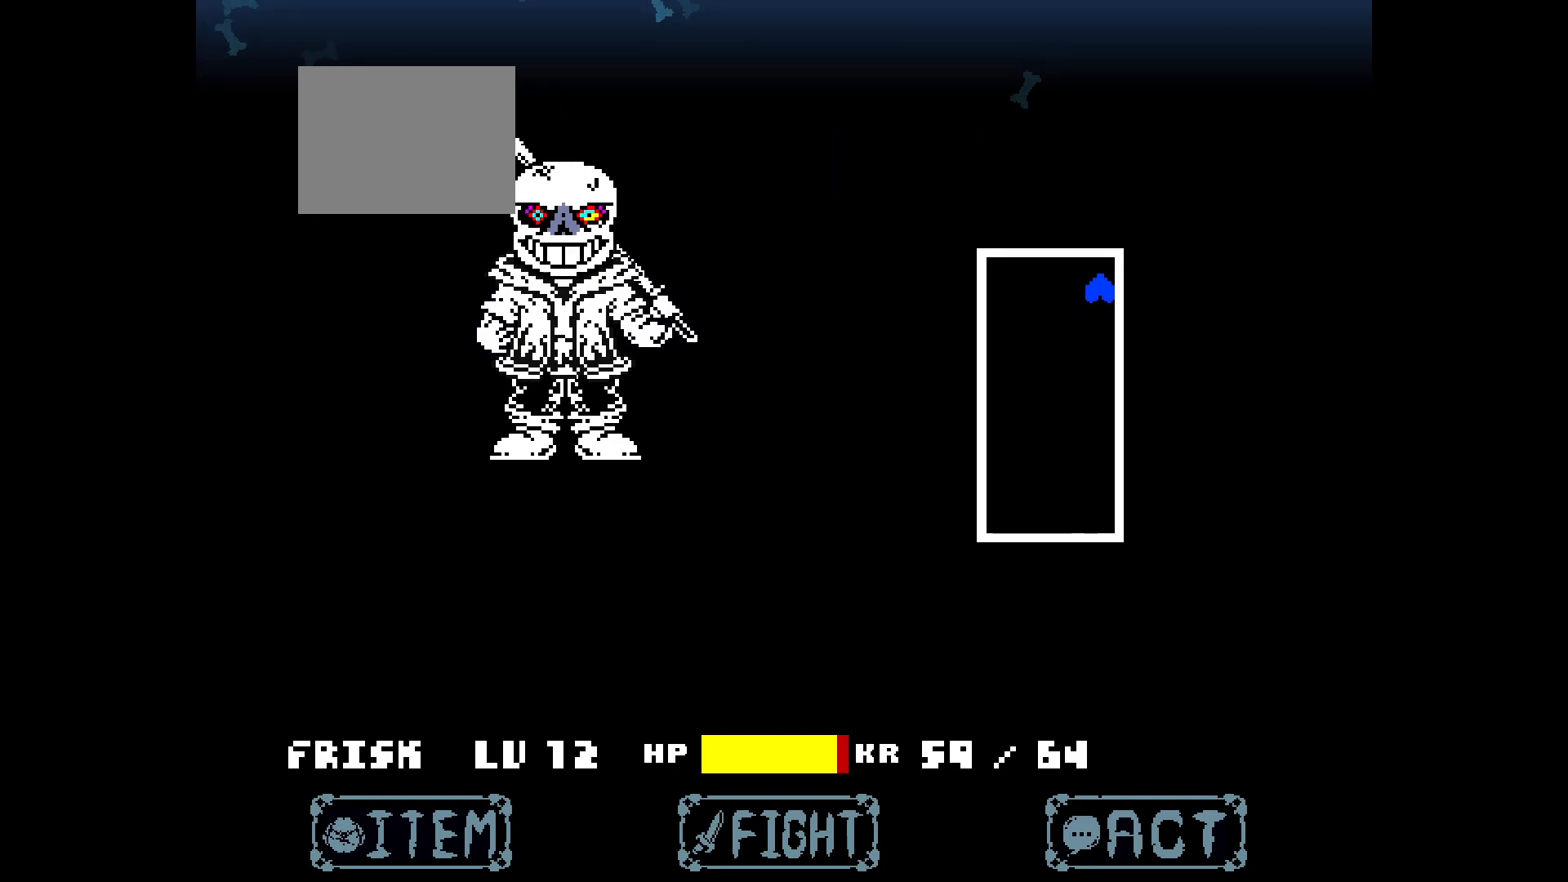
{"keys": [], "events": [[317, "down", "down"], [450, "down", "up"]]}
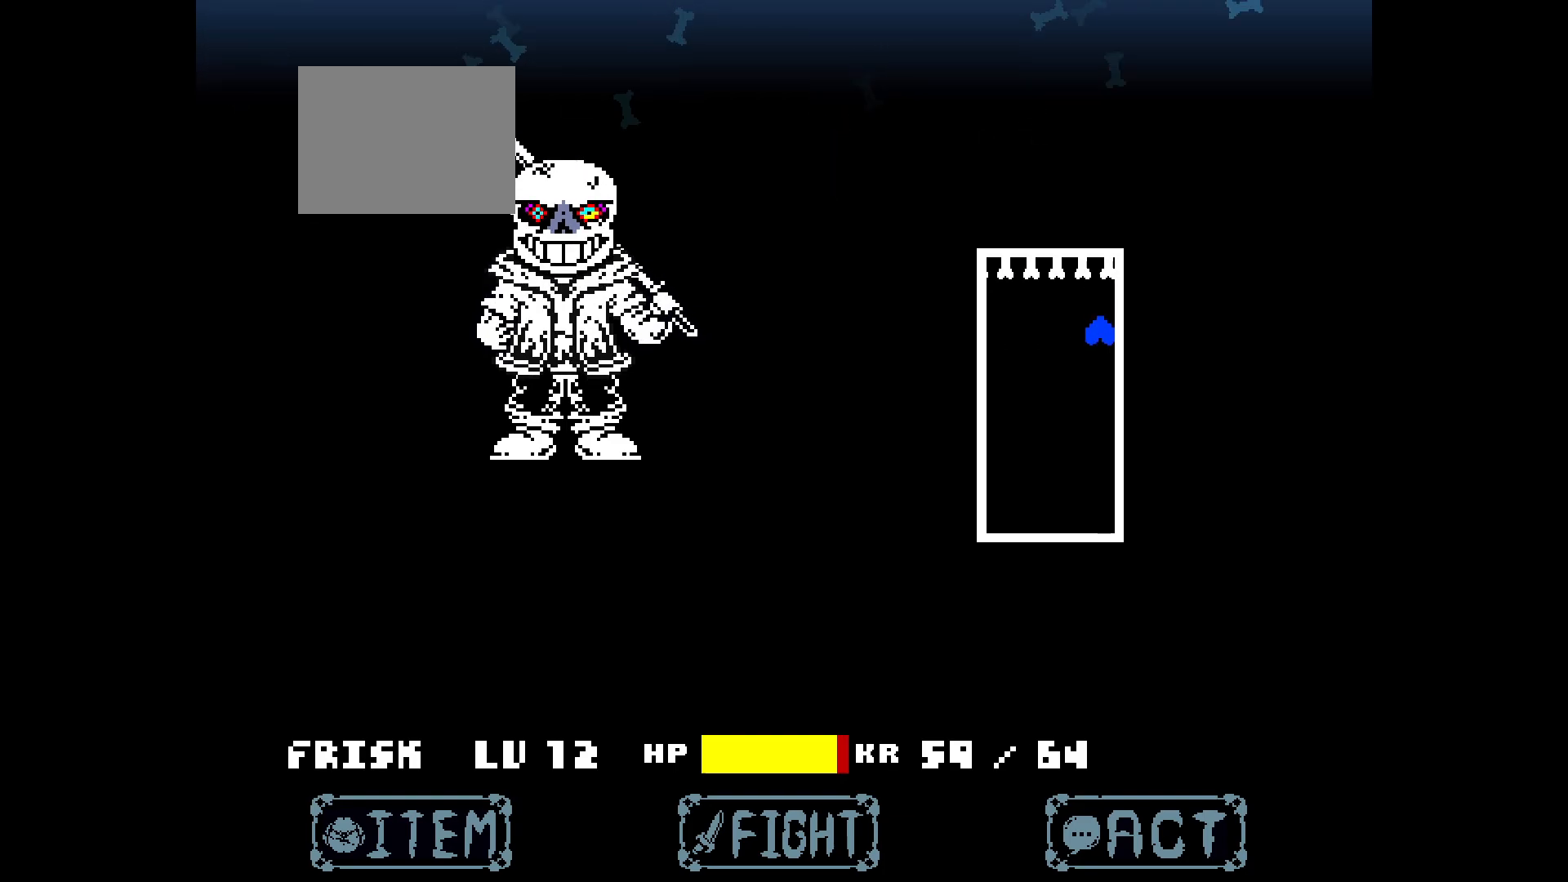
{"keys": [], "events": []}
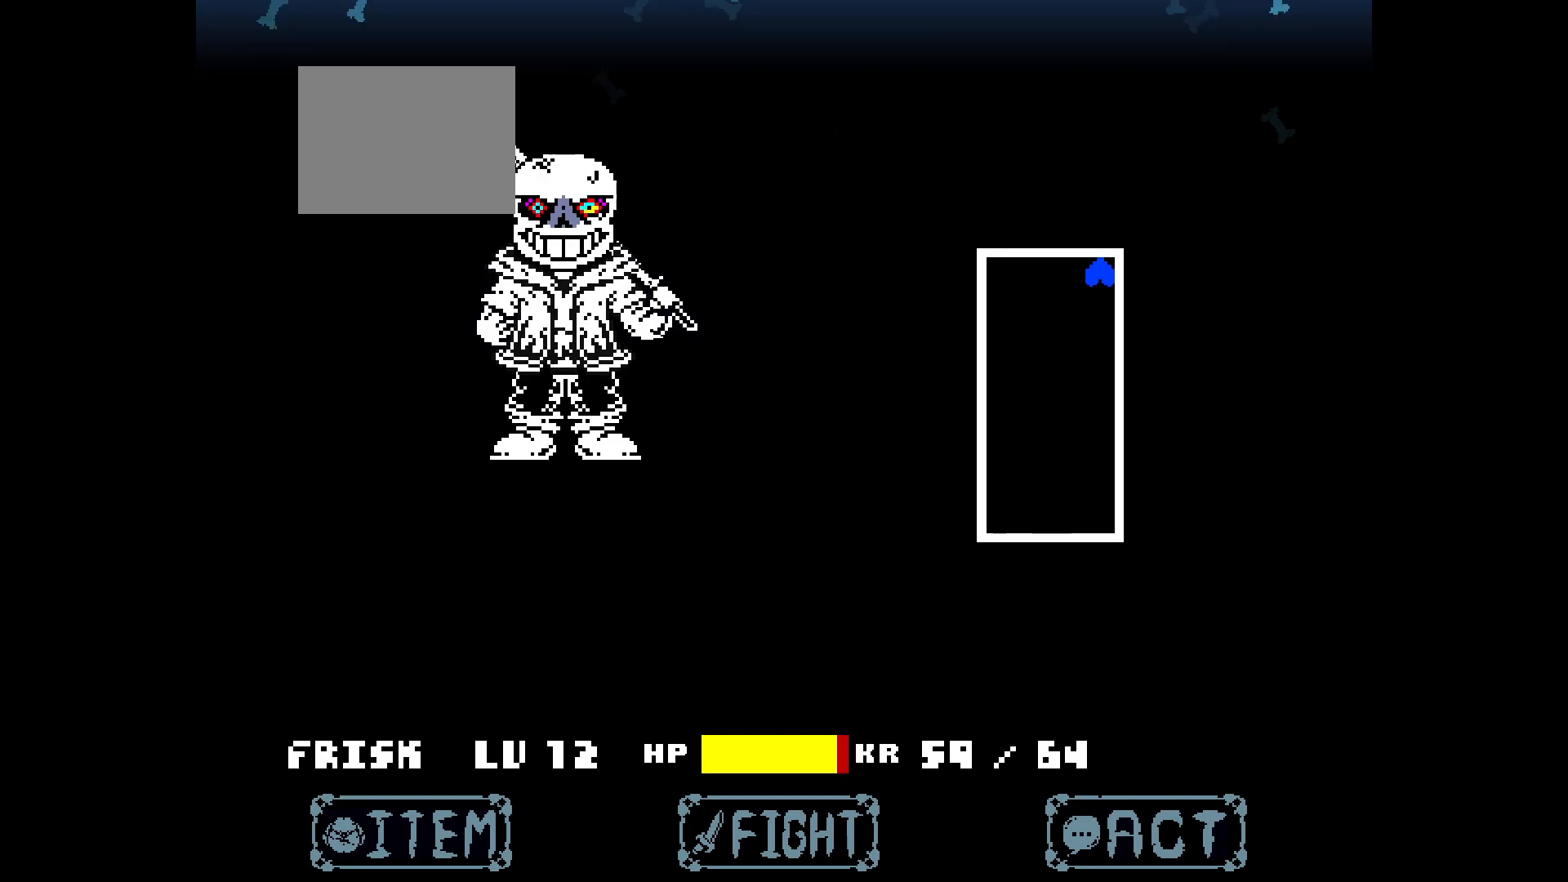
{"keys": [], "events": [[150, "down", "down"], [283, "down", "up"]]}
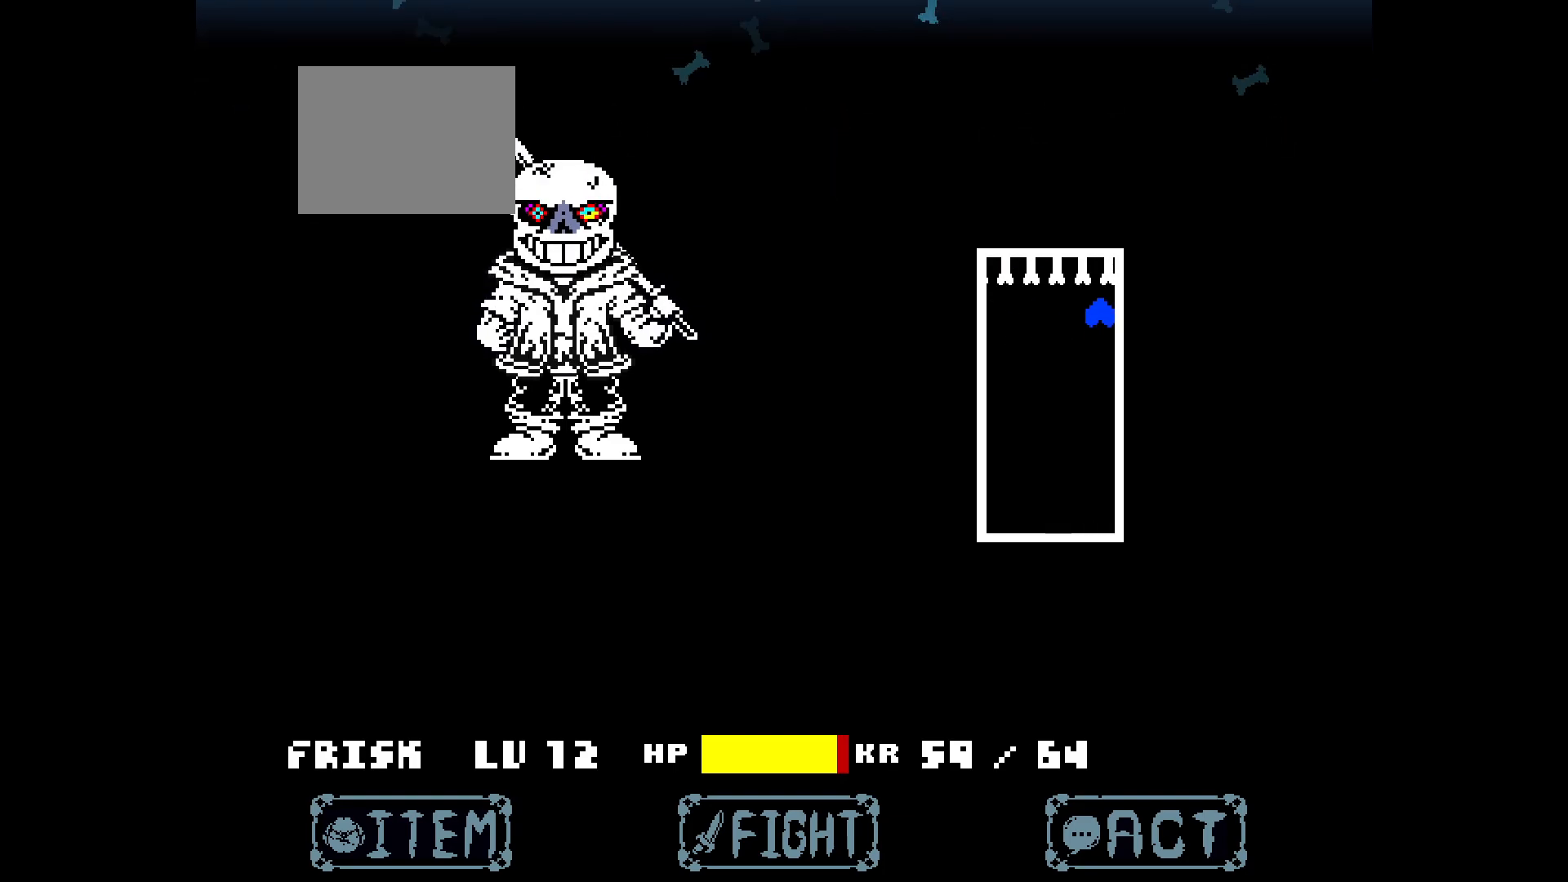
{"keys": ["down"], "events": [[483, "down", "down"]]}
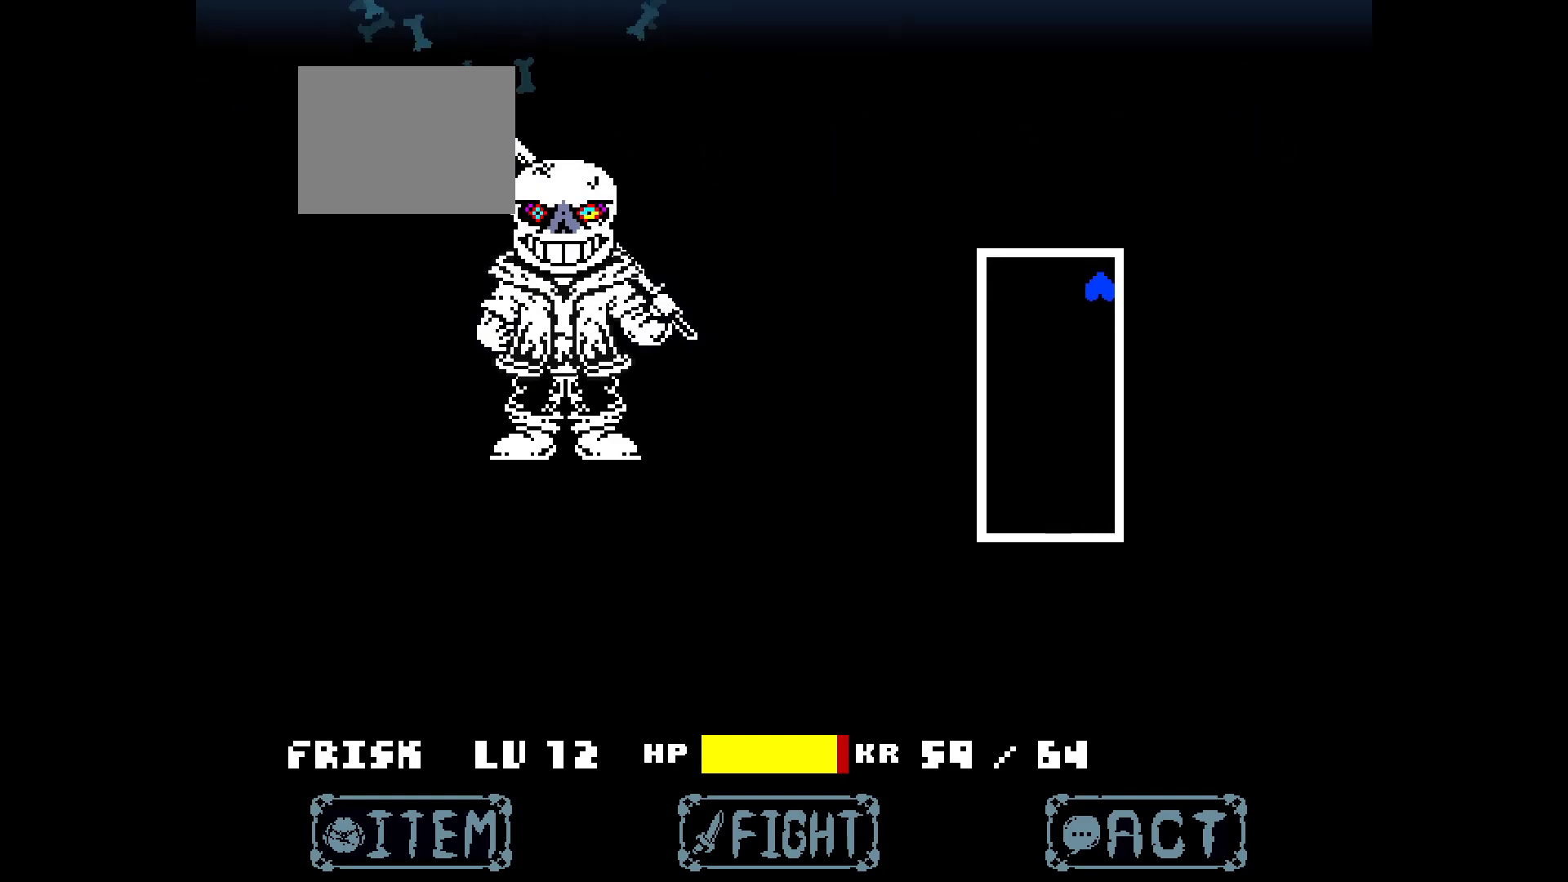
{"keys": [], "events": [[133, "down", "up"]]}
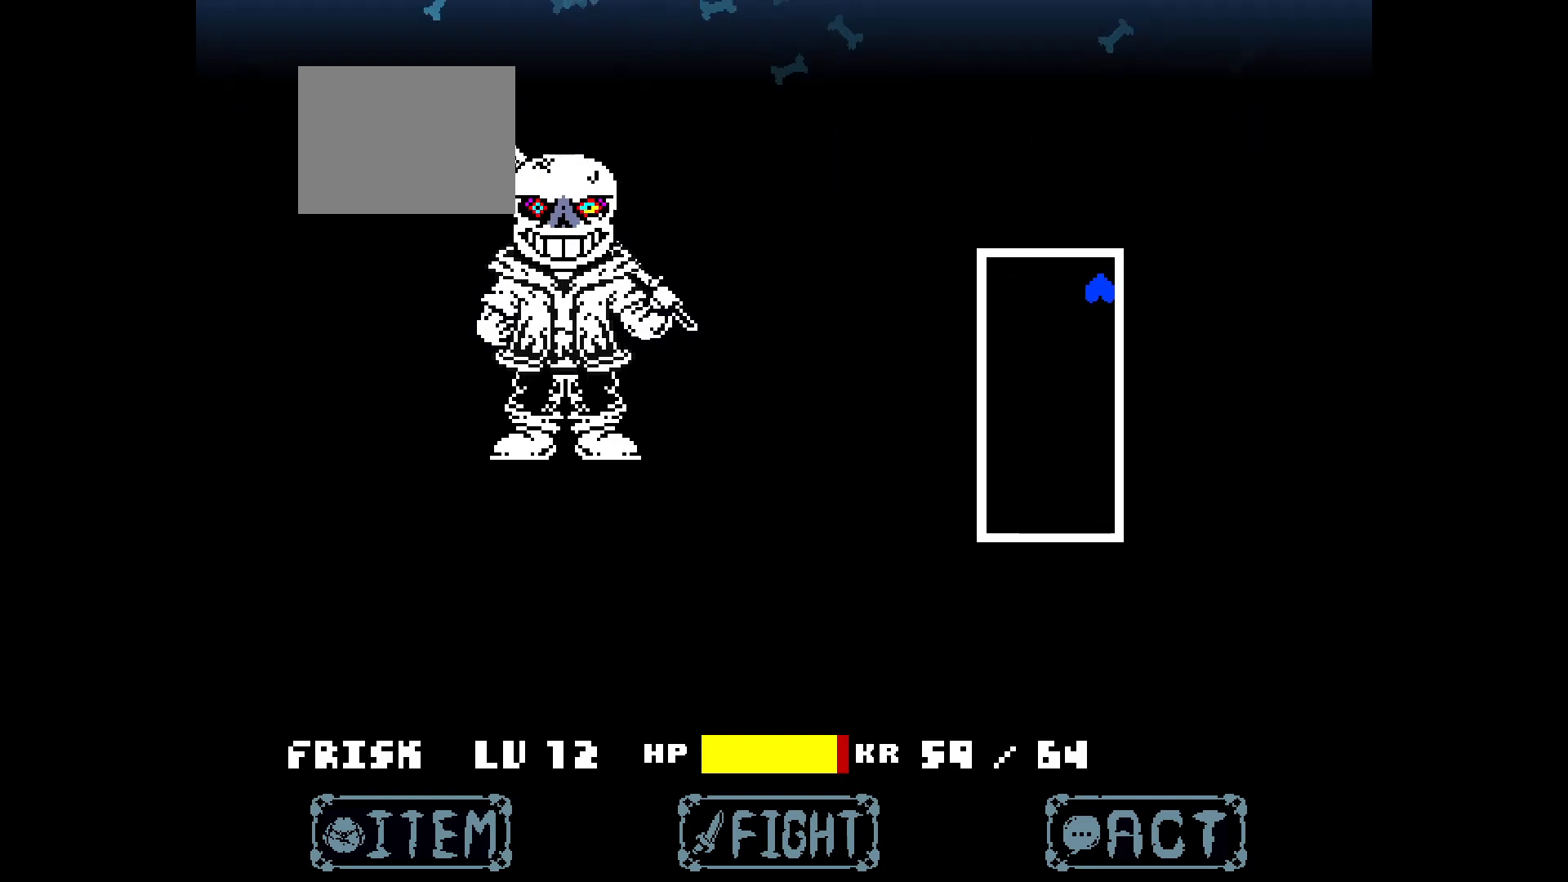
{"keys": [], "events": [[333, "down", "down"], [467, "down", "up"]]}
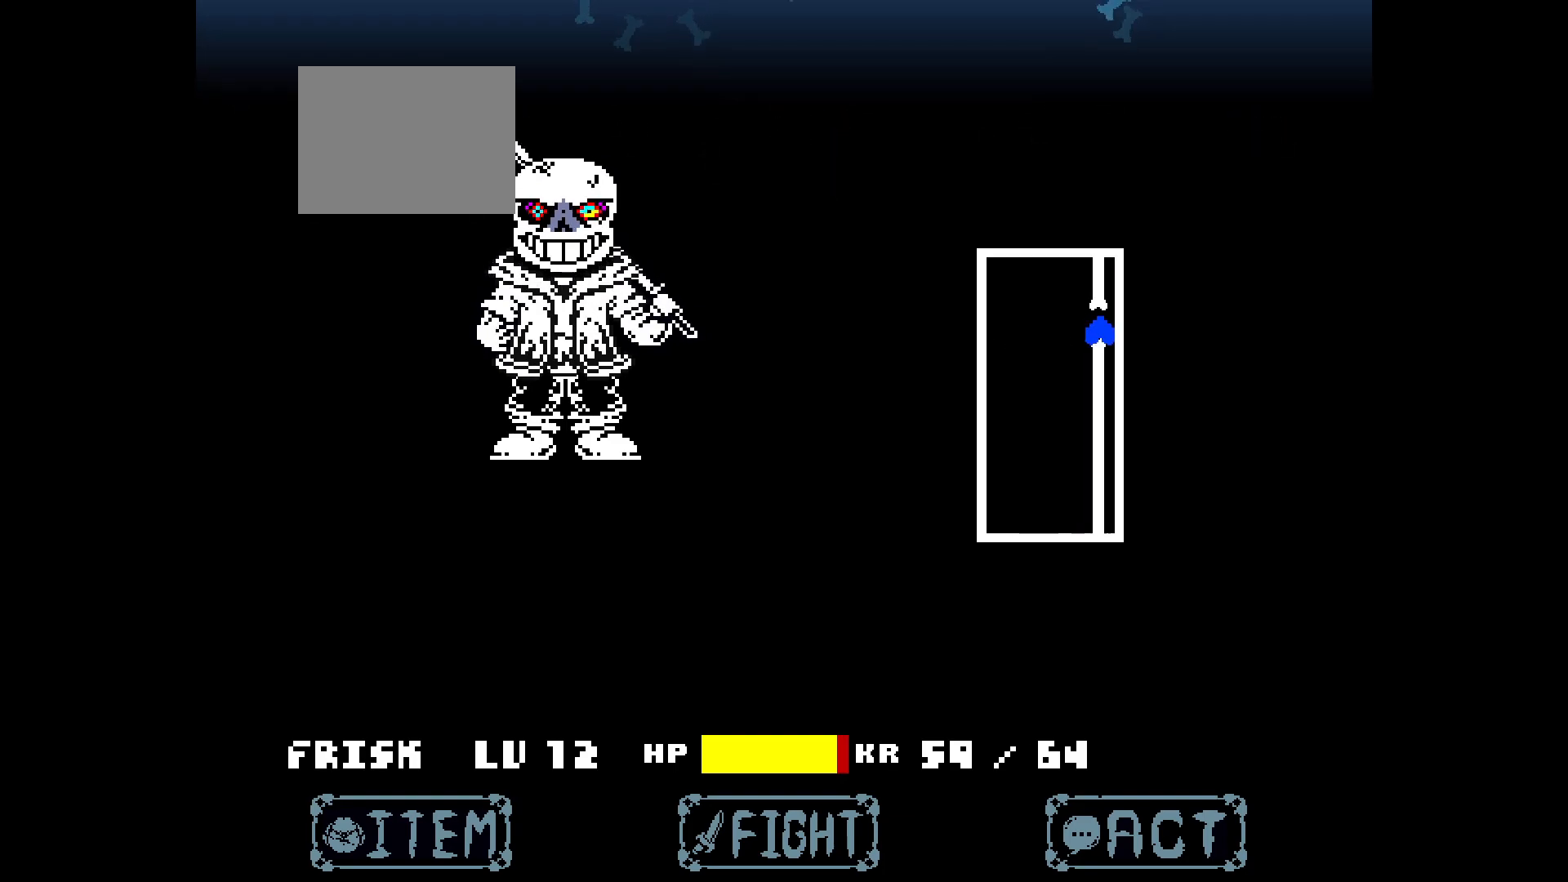
{"keys": [], "events": []}
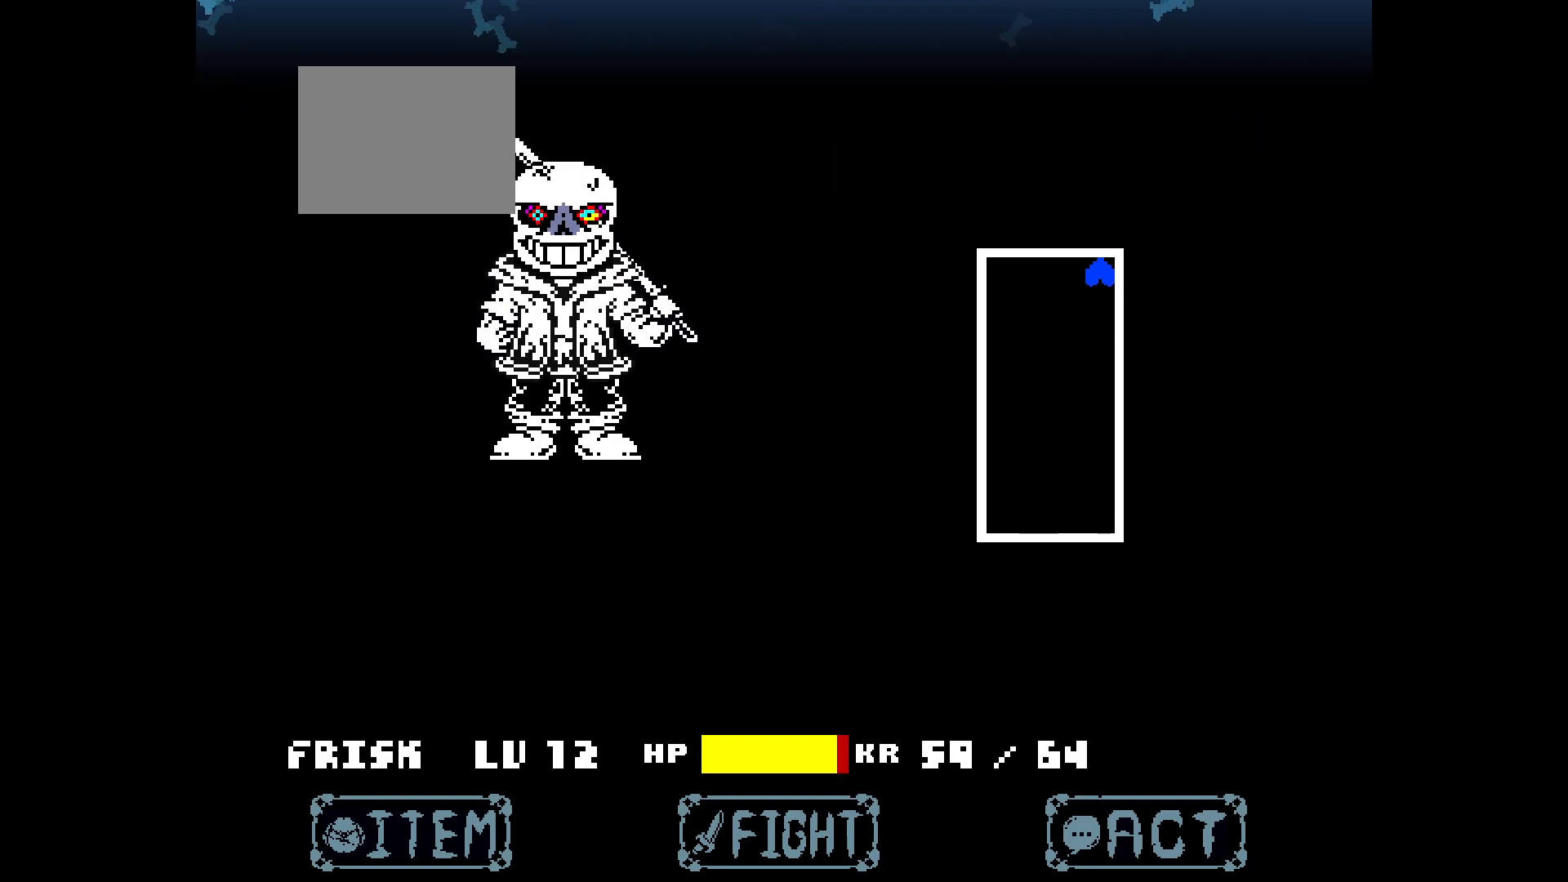
{"keys": [], "events": [[217, "down", "down"], [350, "down", "up"]]}
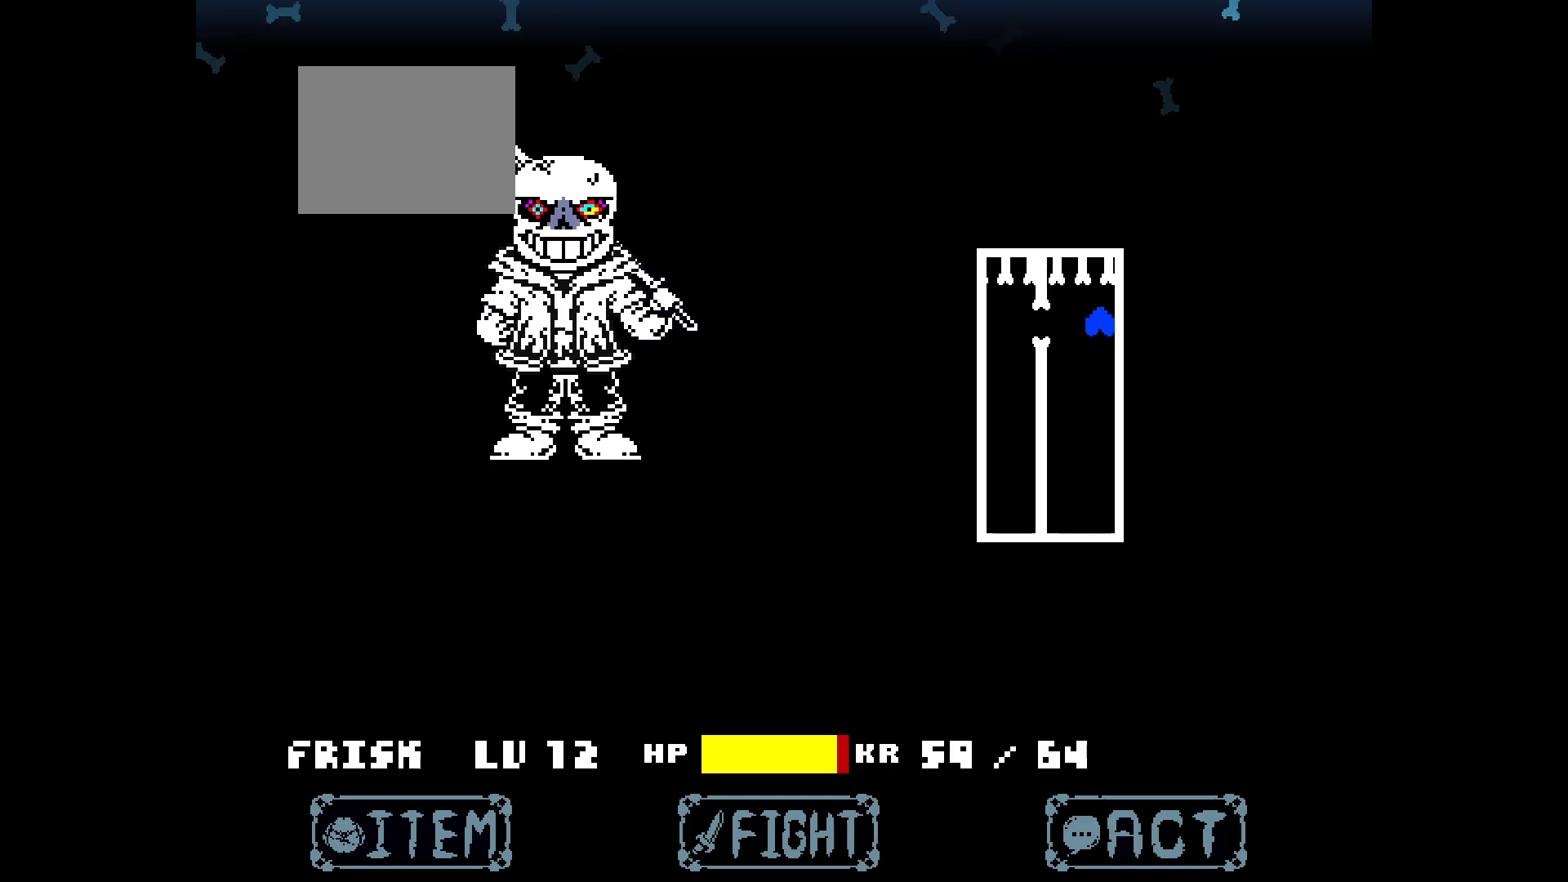
{"keys": [], "events": []}